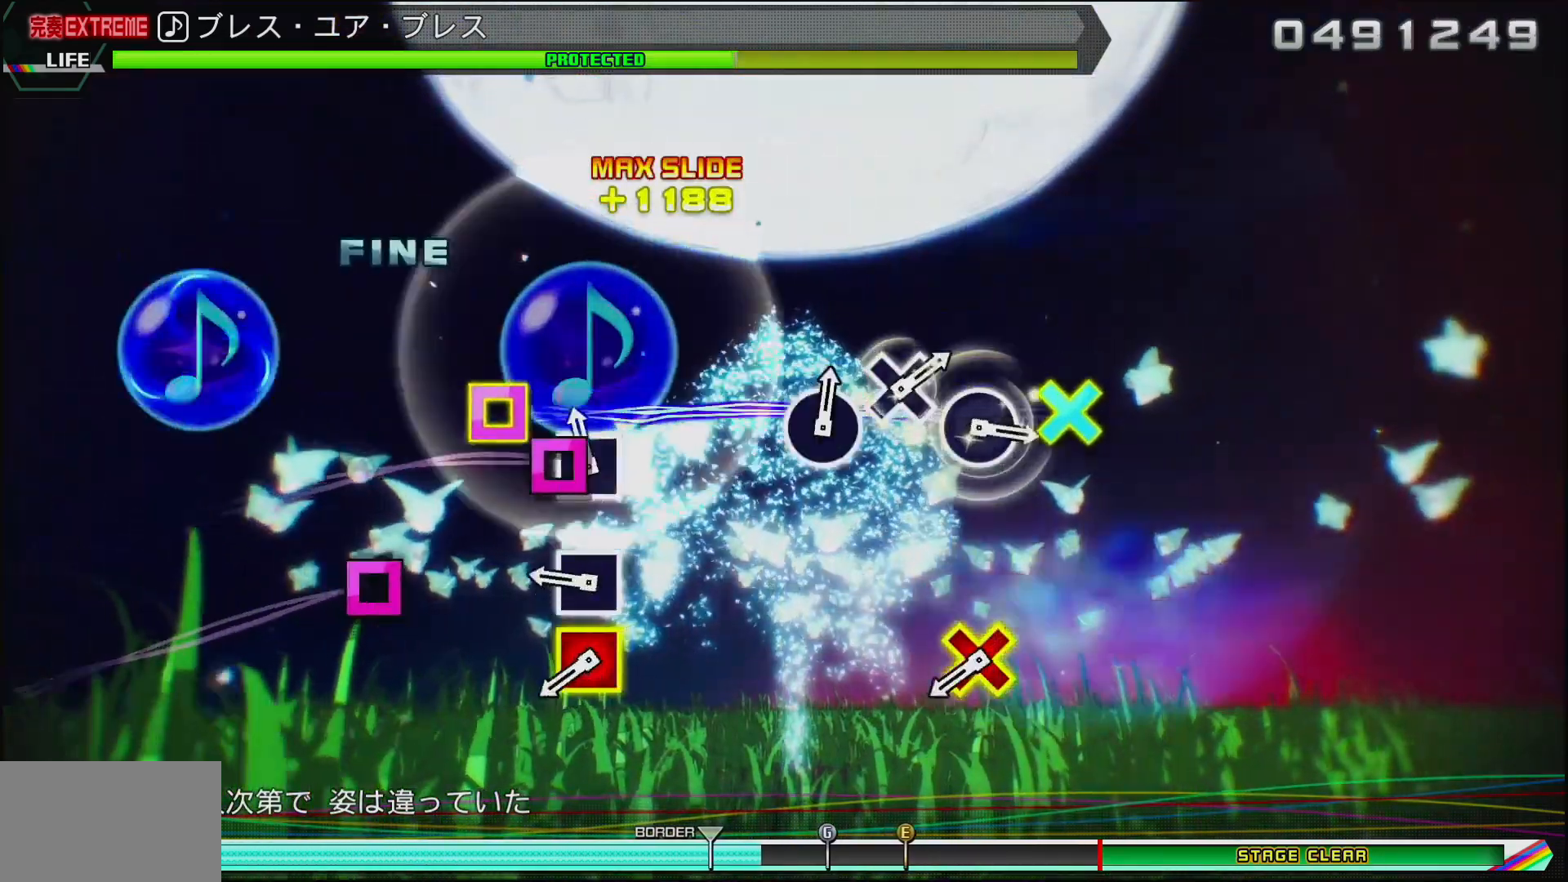
Gameplay with a controller (PlayStation layout); each line is a JSON object with the inputs held at the frame after it. "events" lists button and stick changes between this image and that frame as [ms after this image, input, new state], when the widget could be followed in between.
{"buttons": ["CROSS", "DPAD_LEFT"], "left_stick": "center", "right_stick": "center", "events": [[33, "SQUARE", "down"], [133, "SQUARE", "up"], [233, "SQUARE", "down"], [350, "SQUARE", "up"], [483, "CROSS", "down"], [500, "DPAD_LEFT", "down"]]}
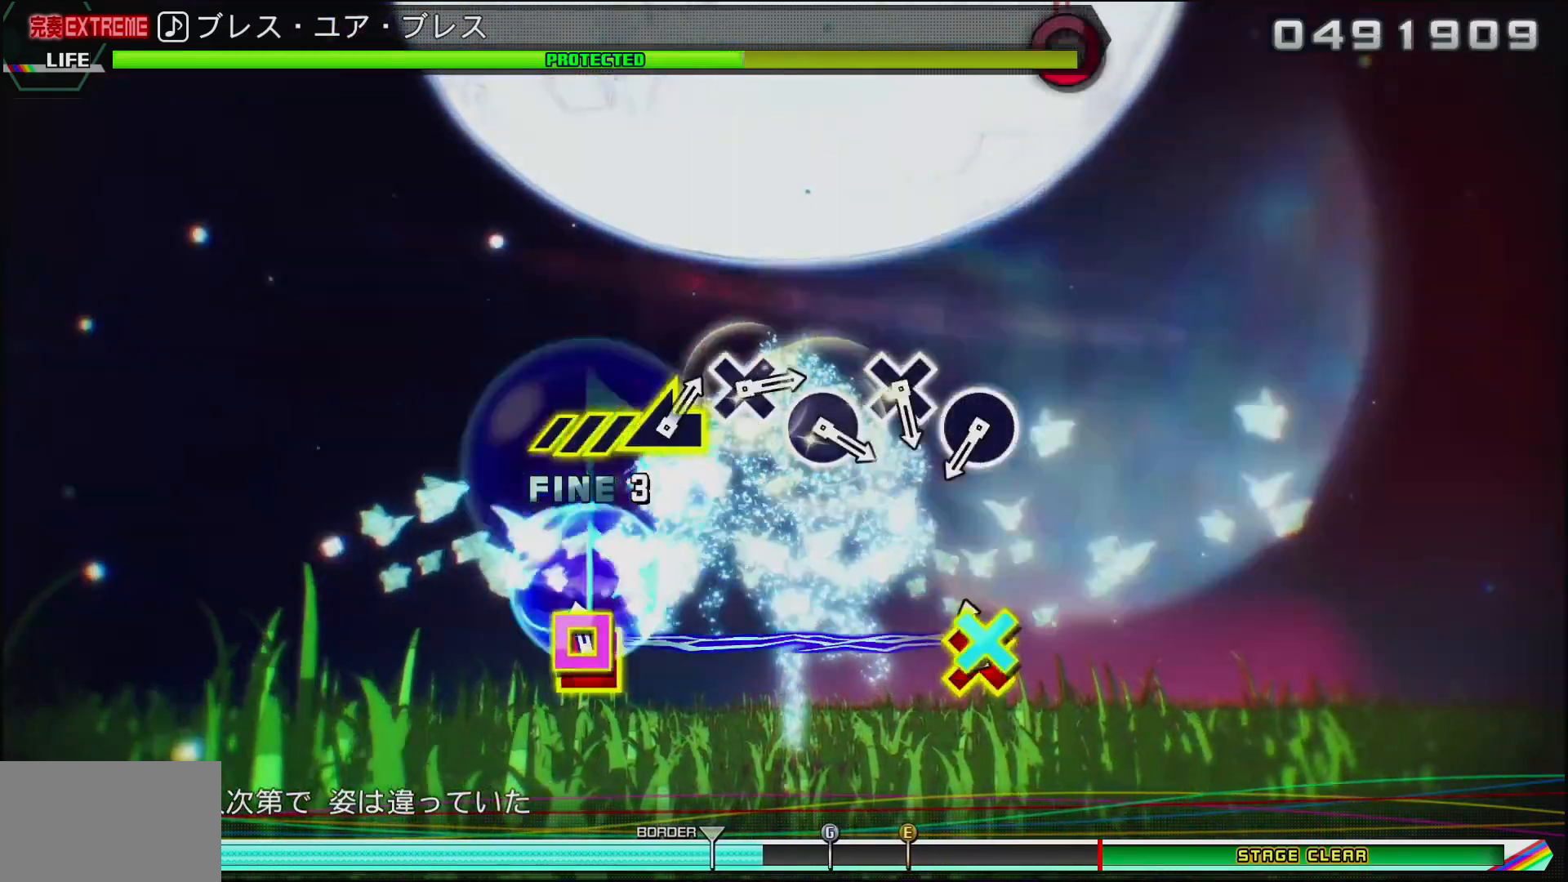
{"buttons": [], "left_stick": "center", "right_stick": "center", "events": [[133, "CROSS", "up"], [167, "DPAD_LEFT", "up"]]}
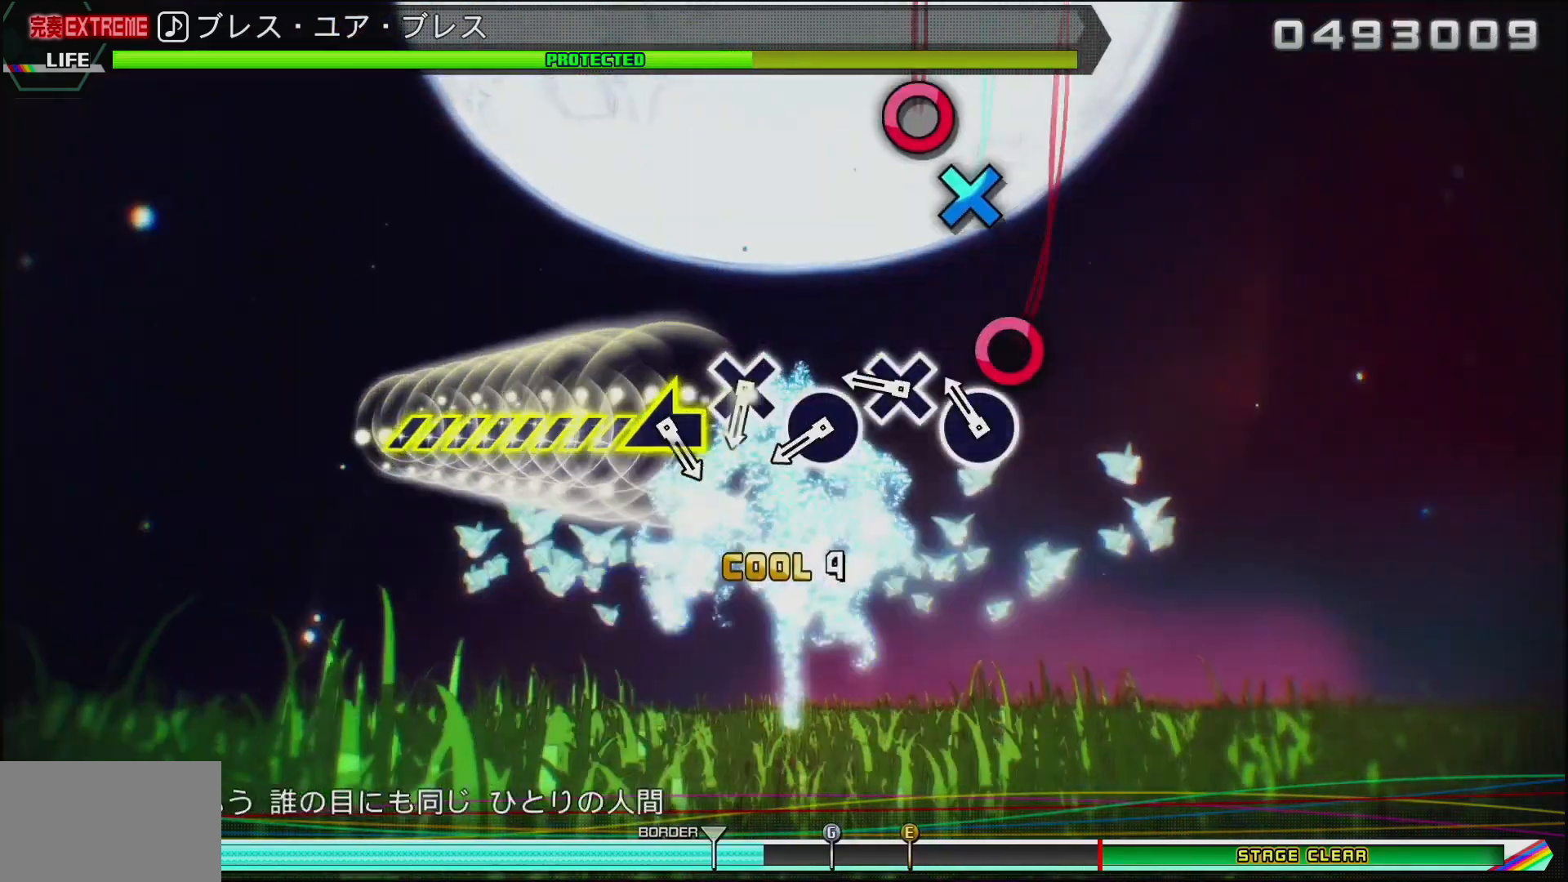
{"buttons": ["CIRCLE"], "left_stick": "center", "right_stick": "center", "events": [[67, "CIRCLE", "down"], [250, "DPAD_DOWN", "down"], [267, "CIRCLE", "up"], [383, "DPAD_DOWN", "up"], [433, "CIRCLE", "down"]]}
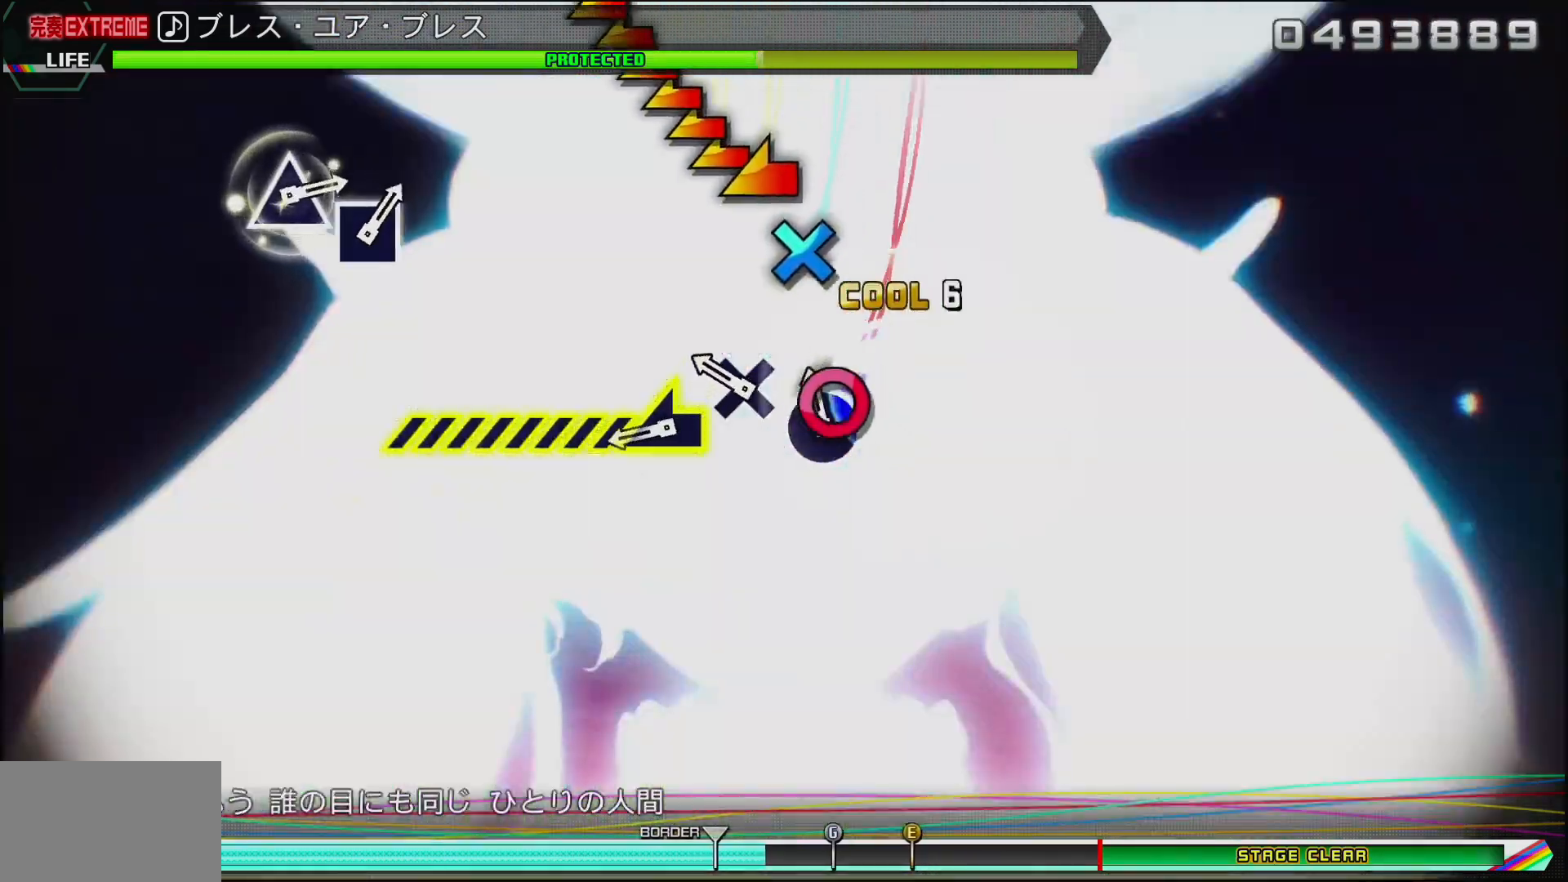
{"buttons": [], "left_stick": "center", "right_stick": "left", "events": [[67, "CIRCLE", "up"], [67, "DPAD_DOWN", "down"], [233, "DPAD_DOWN", "up"], [317, "CIRCLE", "down"], [383, "CIRCLE", "up"], [450, "right_stick", "left"]]}
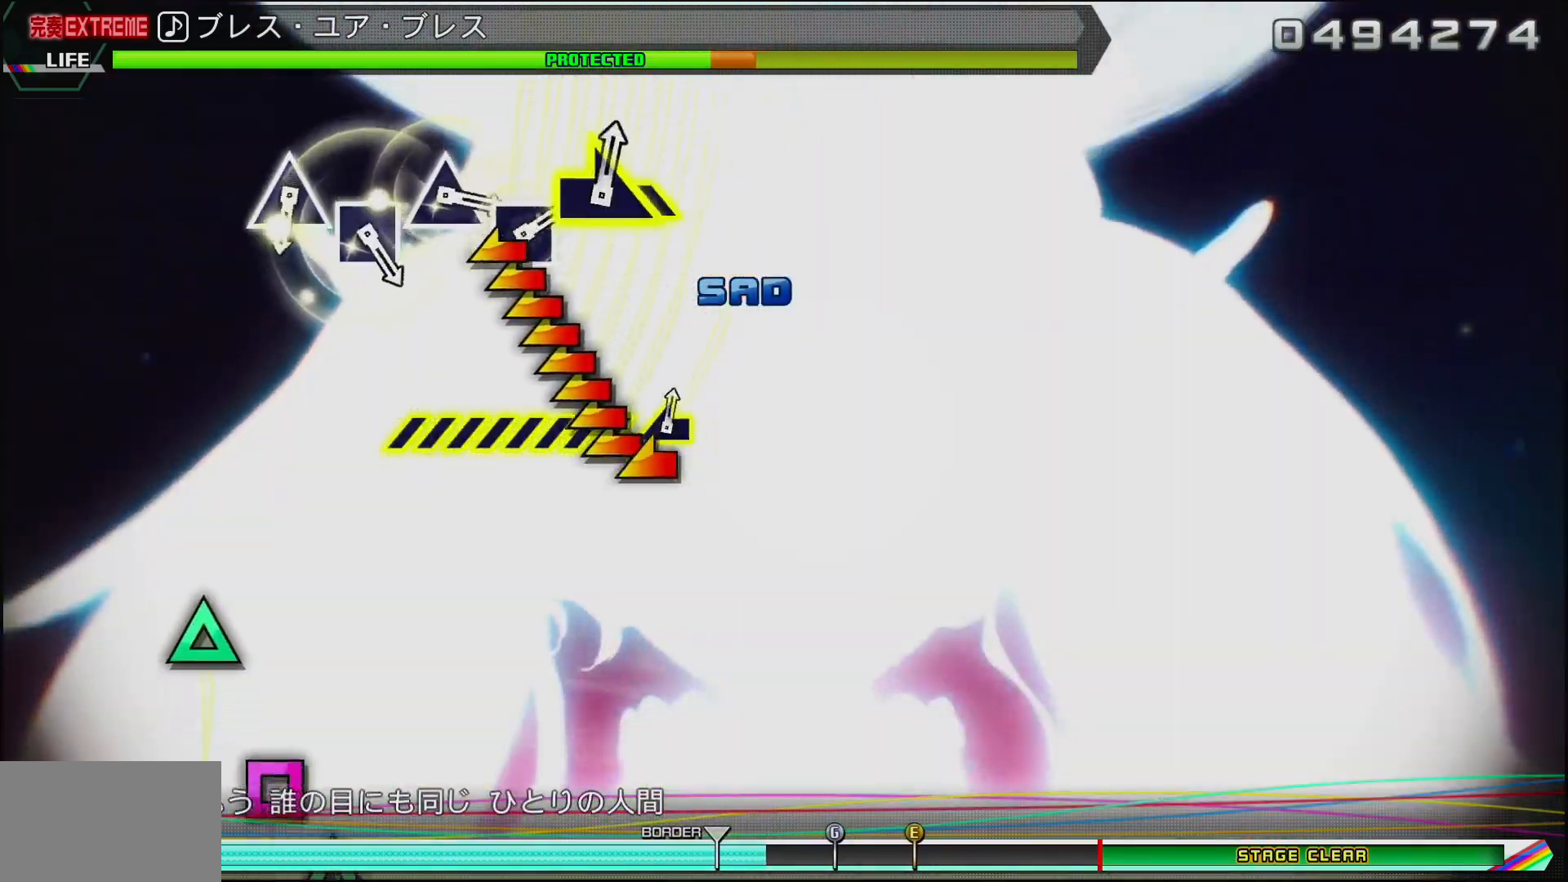
{"buttons": [], "left_stick": "center", "right_stick": "center", "events": [[333, "right_stick", "center"]]}
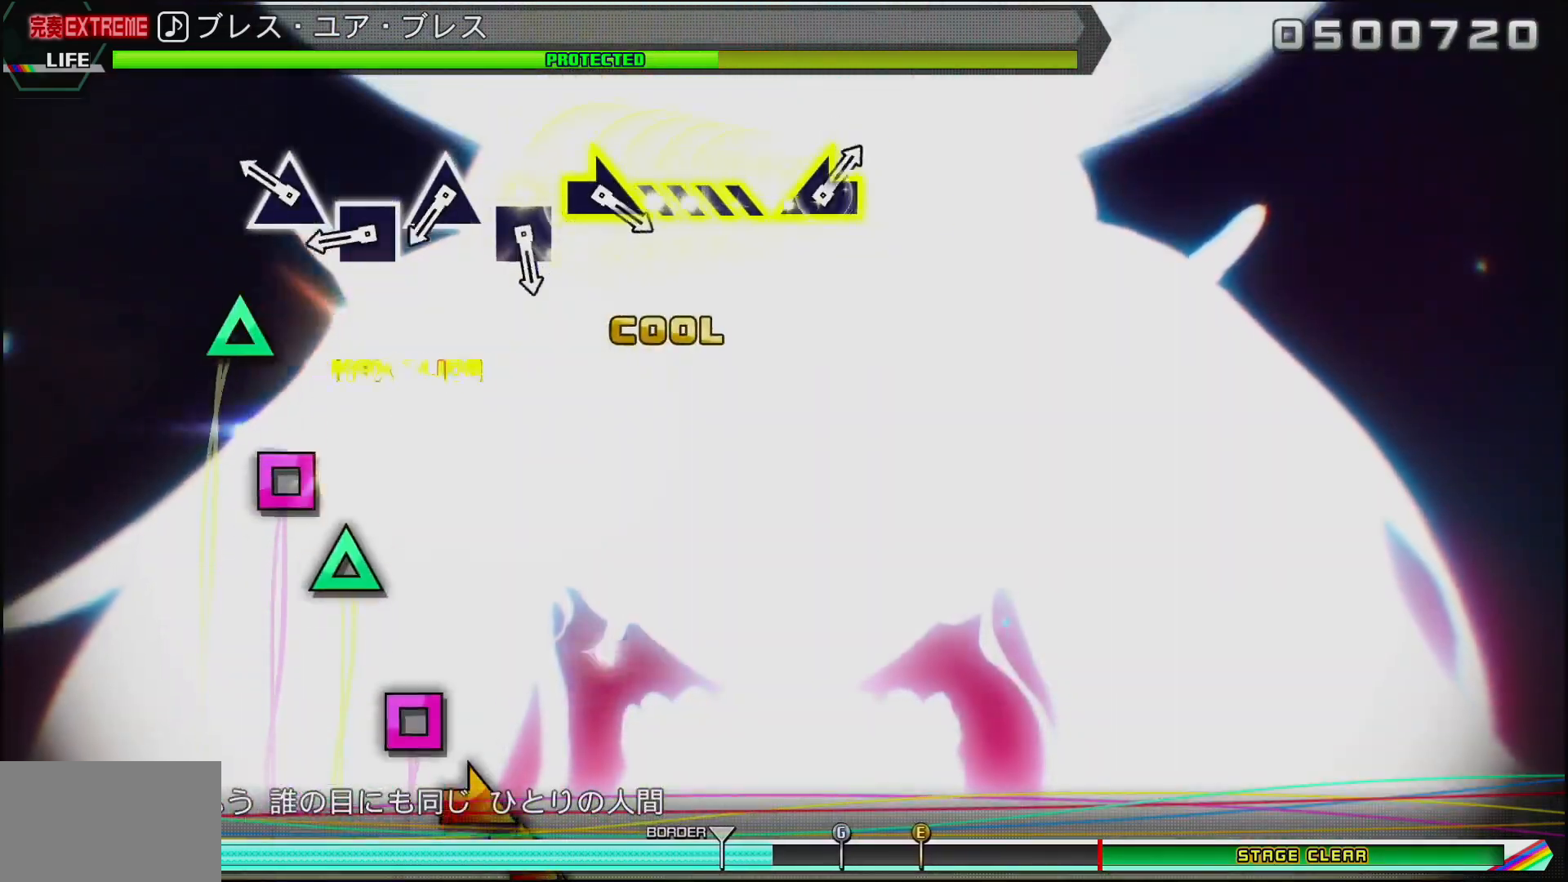
{"buttons": ["TRIANGLE"], "left_stick": "center", "right_stick": "center", "events": [[117, "TRIANGLE", "down"], [283, "DPAD_LEFT", "down"], [300, "TRIANGLE", "up"], [417, "DPAD_LEFT", "up"], [483, "TRIANGLE", "down"]]}
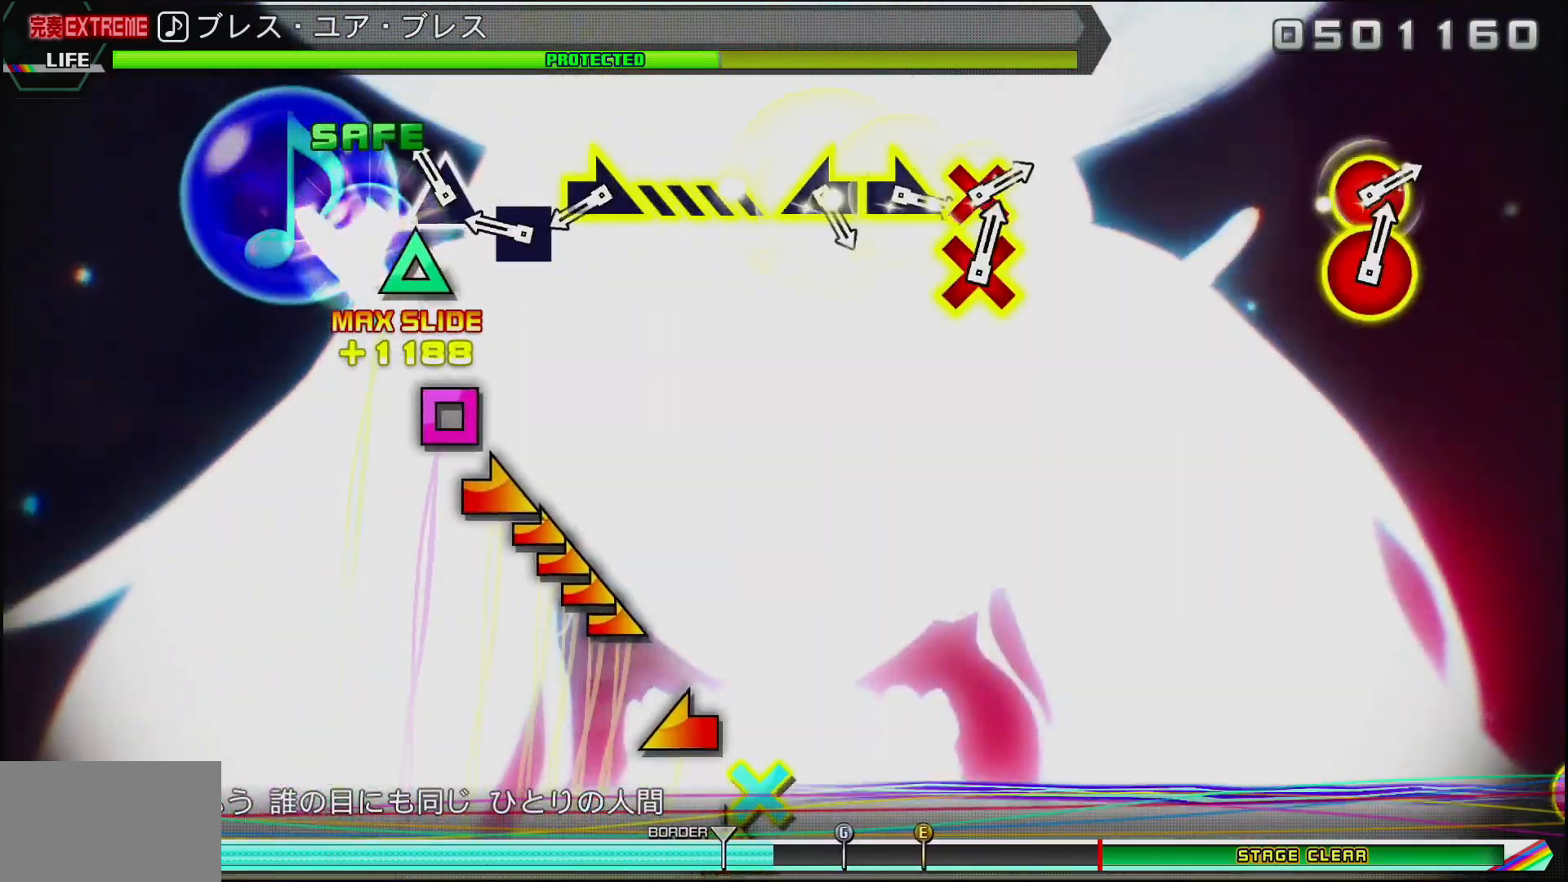
{"buttons": [], "left_stick": "right", "right_stick": "center", "events": [[150, "TRIANGLE", "up"], [183, "DPAD_LEFT", "down"], [300, "DPAD_LEFT", "up"], [350, "TRIANGLE", "down"], [450, "TRIANGLE", "up"], [500, "left_stick", "right"]]}
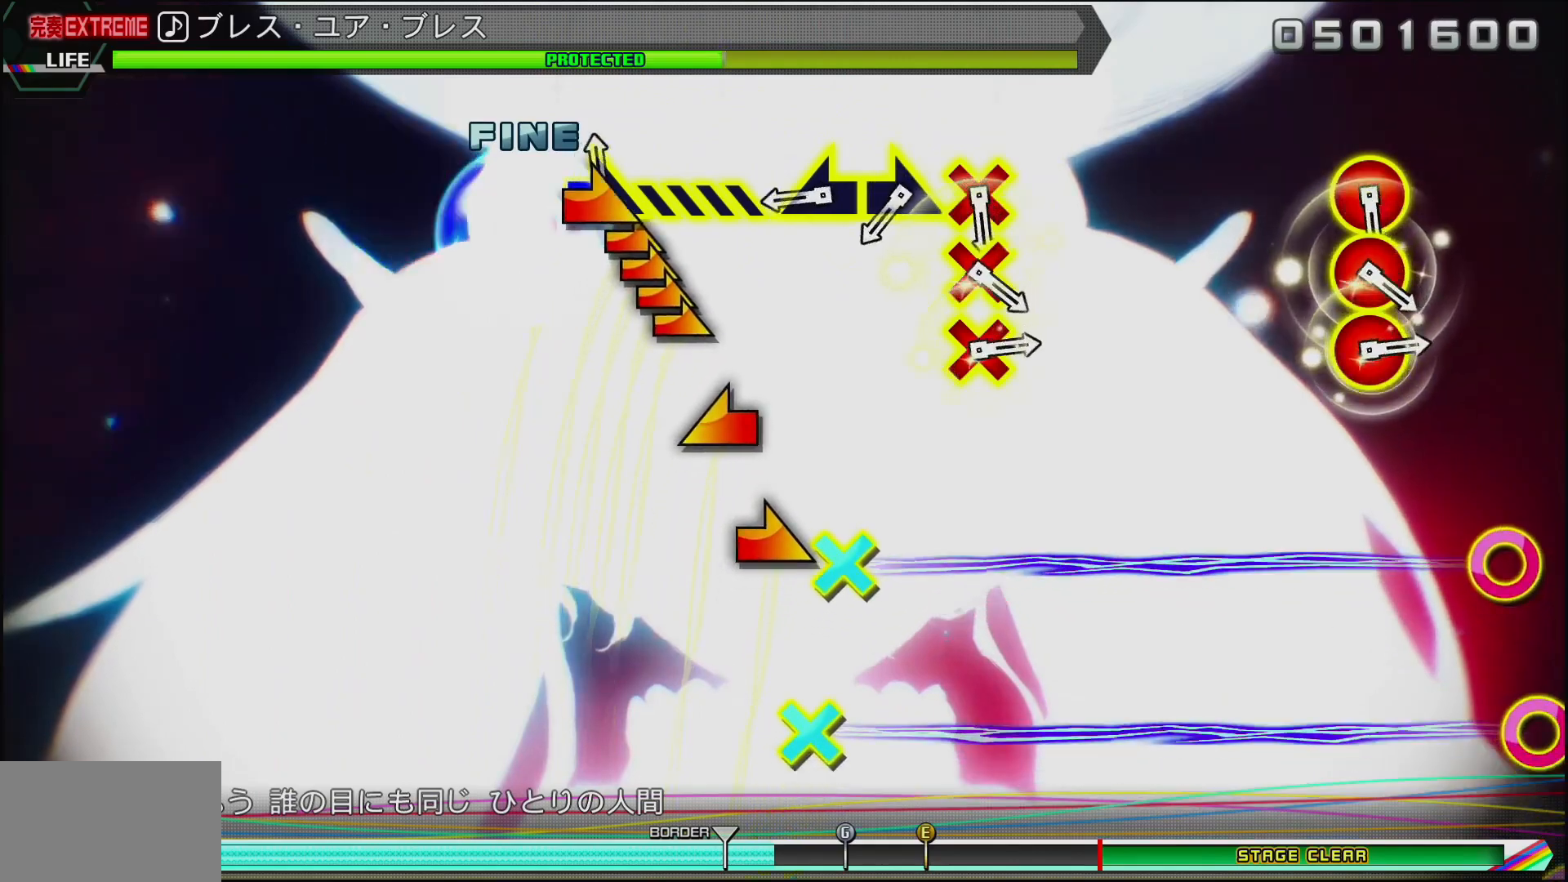
{"buttons": [], "left_stick": "left", "right_stick": "center", "events": [[433, "left_stick", "left"]]}
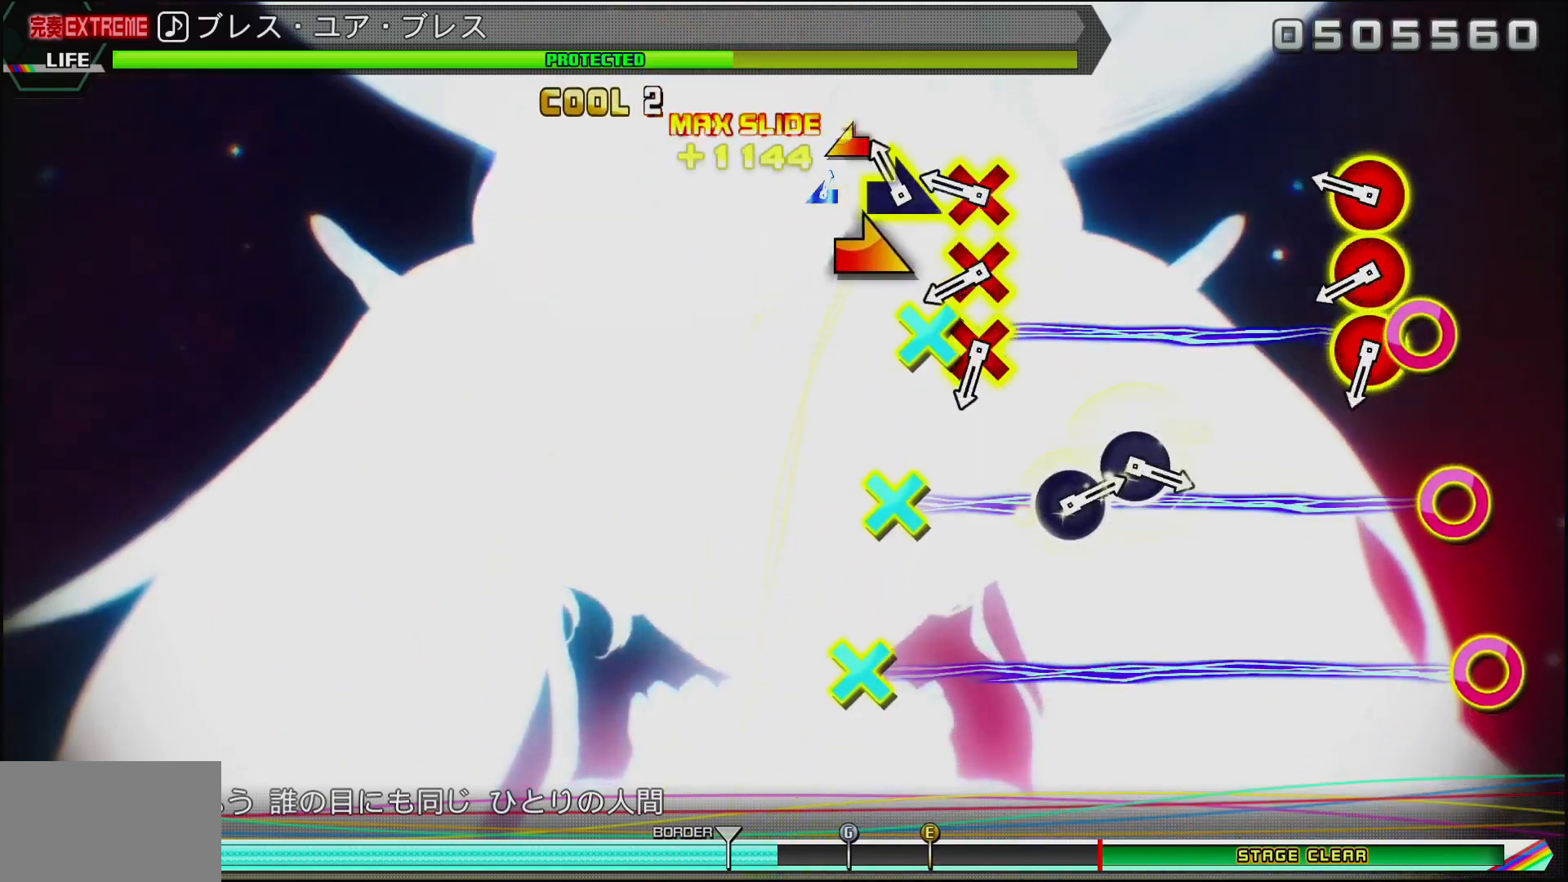
{"buttons": ["CIRCLE", "DPAD_DOWN"], "left_stick": "center", "right_stick": "center", "events": [[50, "left_stick", "right"], [217, "left_stick", "up-left"], [367, "left_stick", "center"], [467, "CIRCLE", "down"], [483, "DPAD_DOWN", "down"]]}
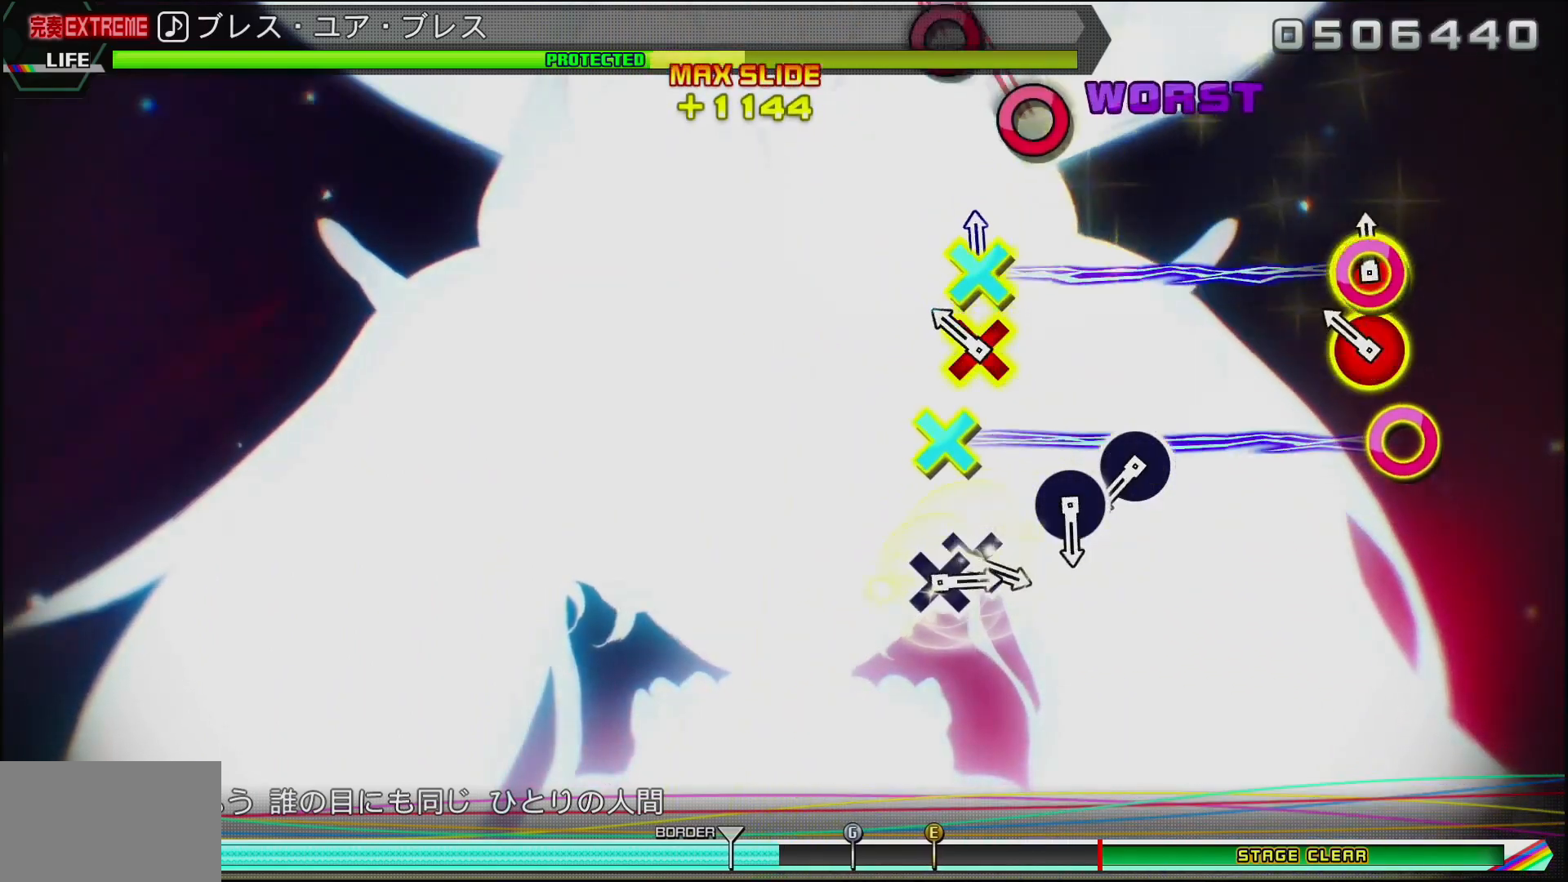
{"buttons": [], "left_stick": "center", "right_stick": "center", "events": [[117, "CIRCLE", "up"], [117, "DPAD_DOWN", "up"], [233, "CIRCLE", "down"], [233, "DPAD_DOWN", "down"], [333, "CIRCLE", "up"], [333, "DPAD_DOWN", "up"]]}
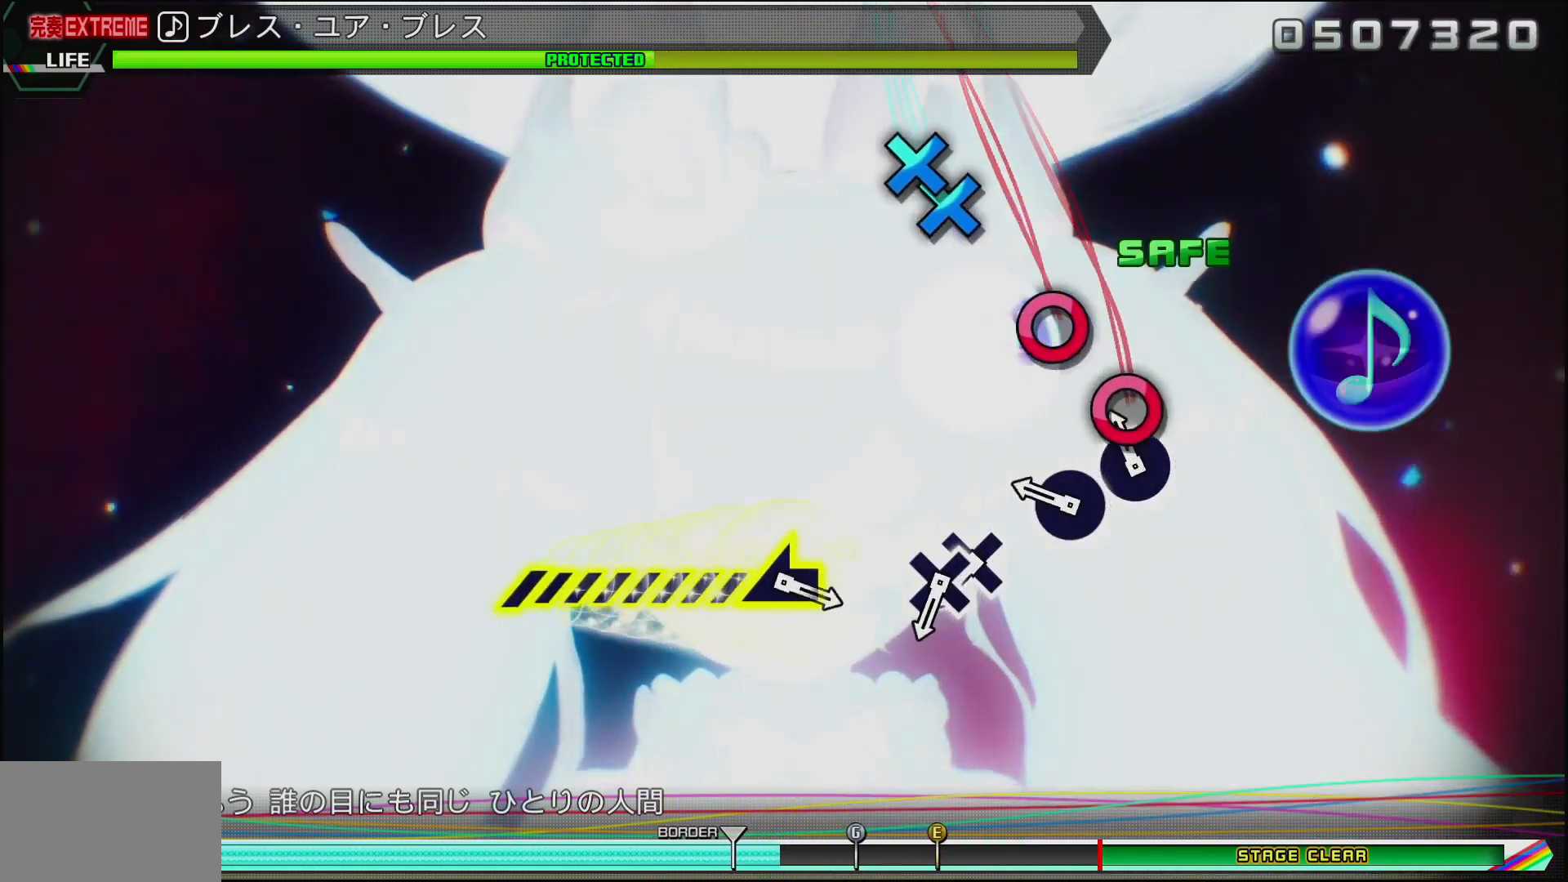
{"buttons": [], "left_stick": "center", "right_stick": "center", "events": [[50, "CIRCLE", "down"], [150, "CIRCLE", "up"], [217, "CIRCLE", "down"], [350, "CIRCLE", "up"]]}
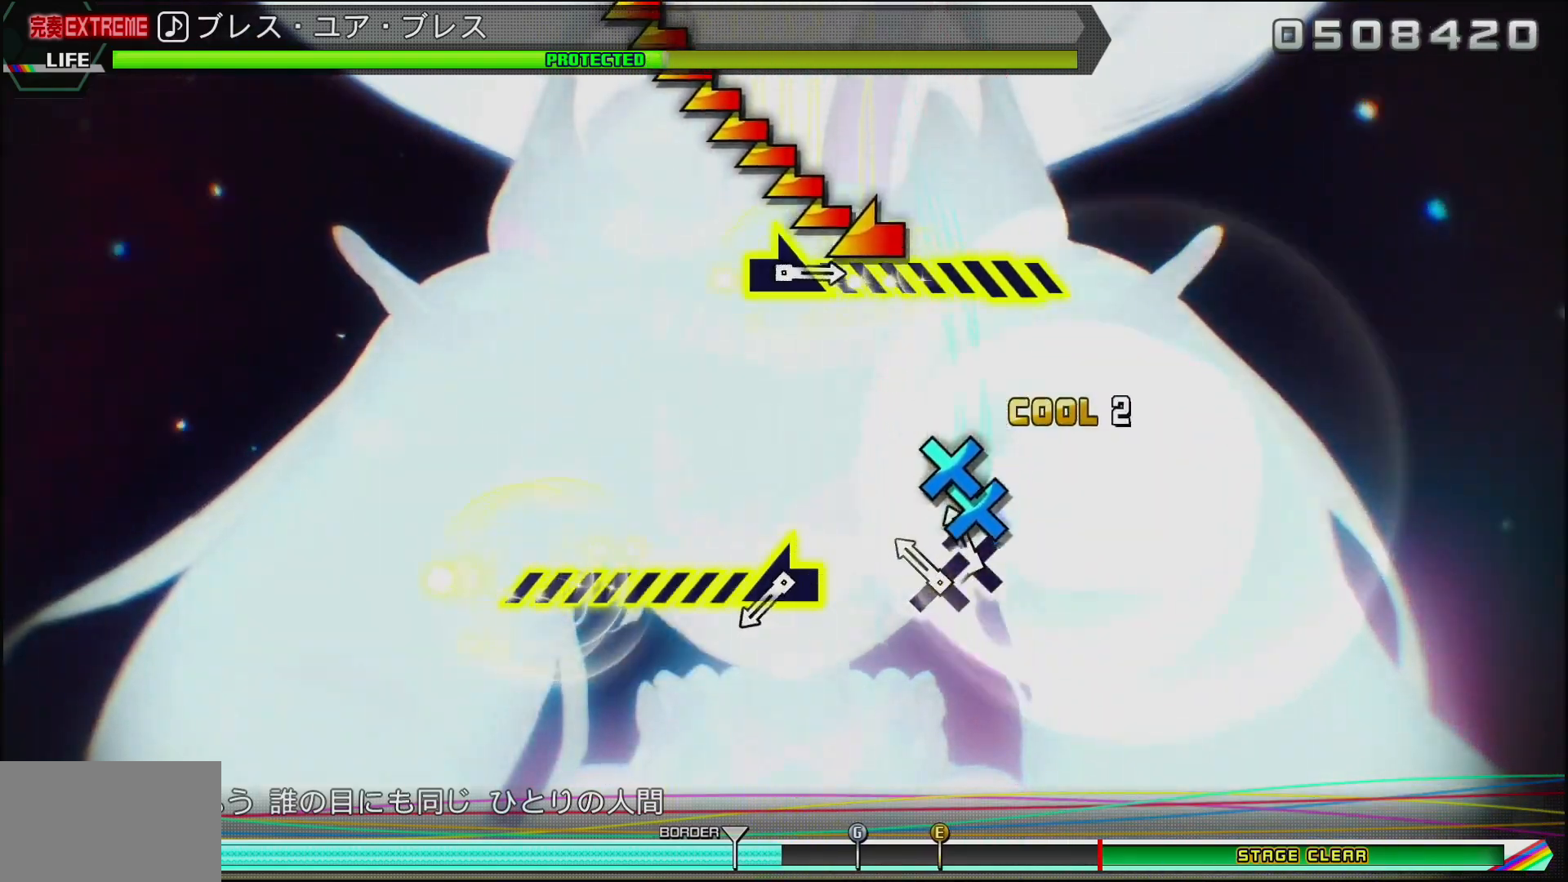
{"buttons": [], "left_stick": "center", "right_stick": "left", "events": [[67, "CROSS", "down"], [150, "DPAD_DOWN", "down"], [217, "CROSS", "up"], [300, "DPAD_DOWN", "up"], [483, "right_stick", "left"]]}
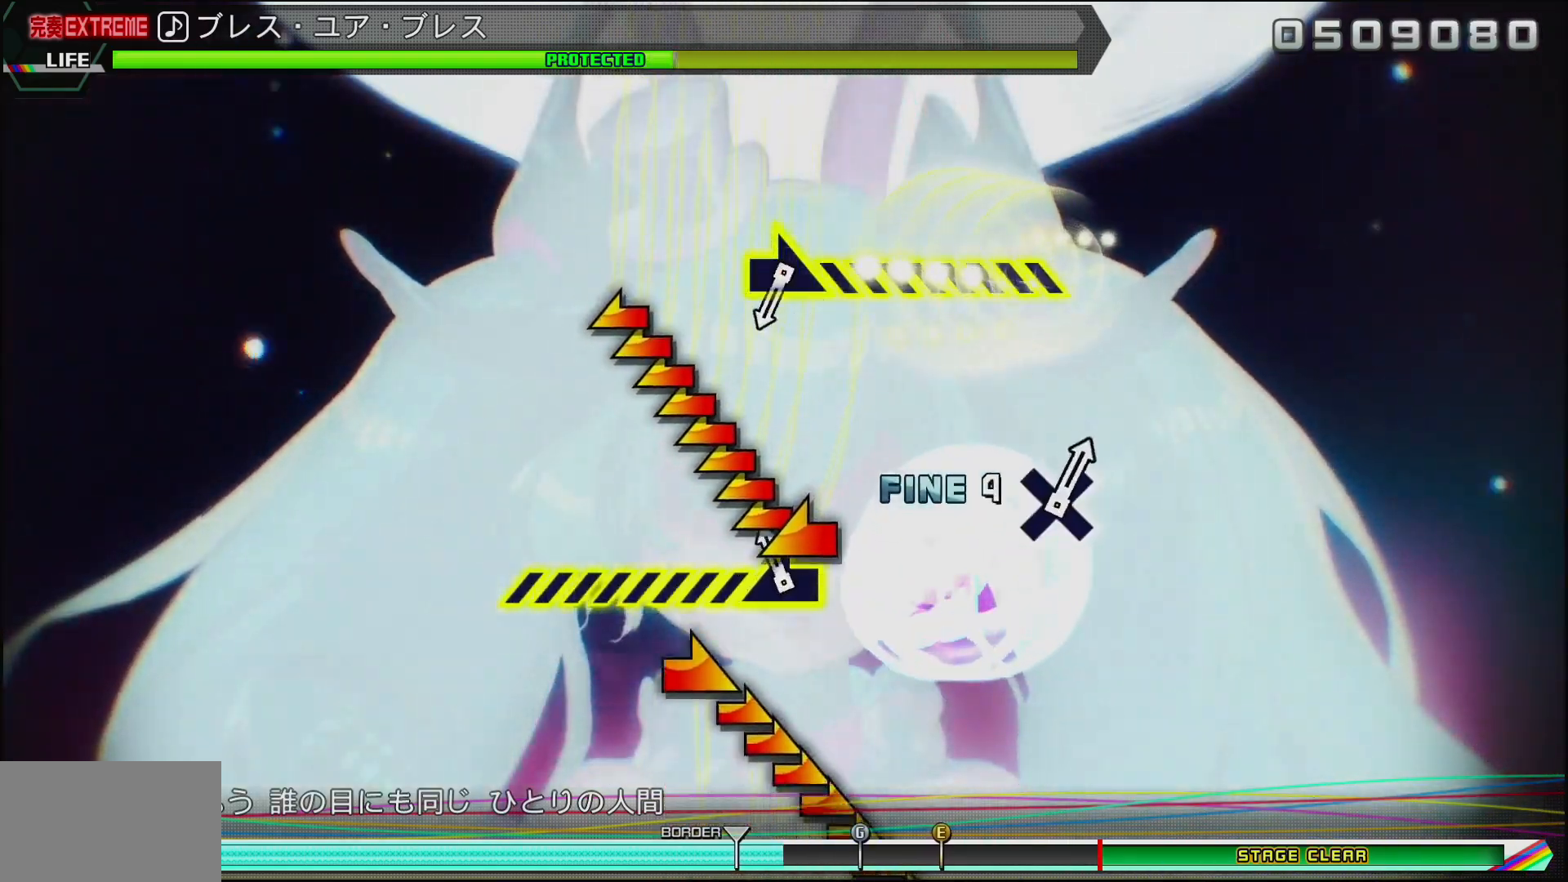
{"buttons": [], "left_stick": "center", "right_stick": "left", "events": []}
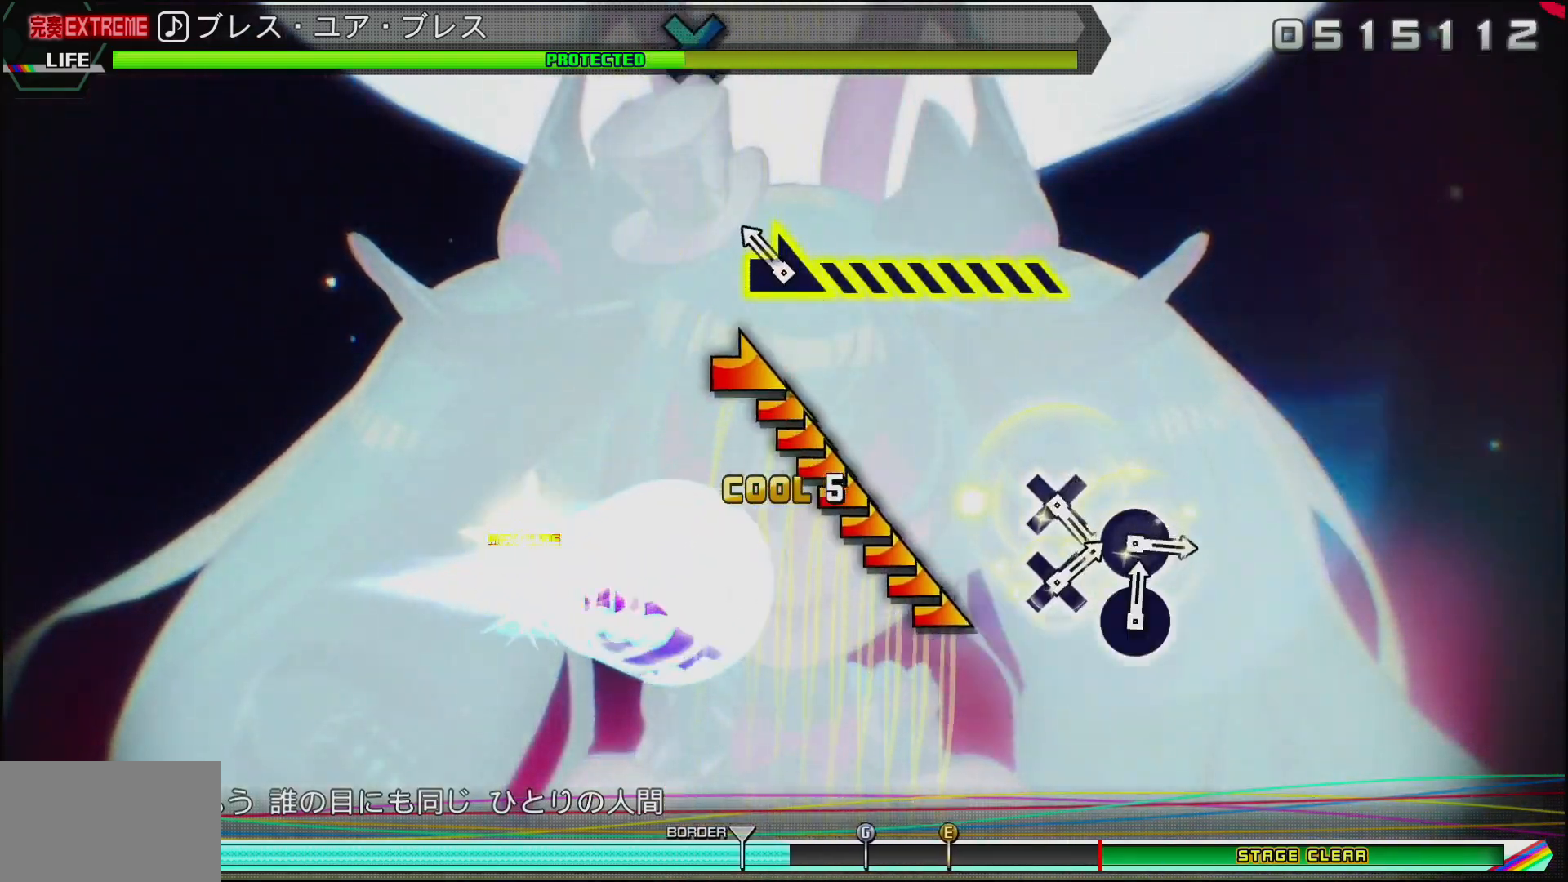
{"buttons": [], "left_stick": "center", "right_stick": "right", "events": [[50, "right_stick", "center"], [167, "right_stick", "right"]]}
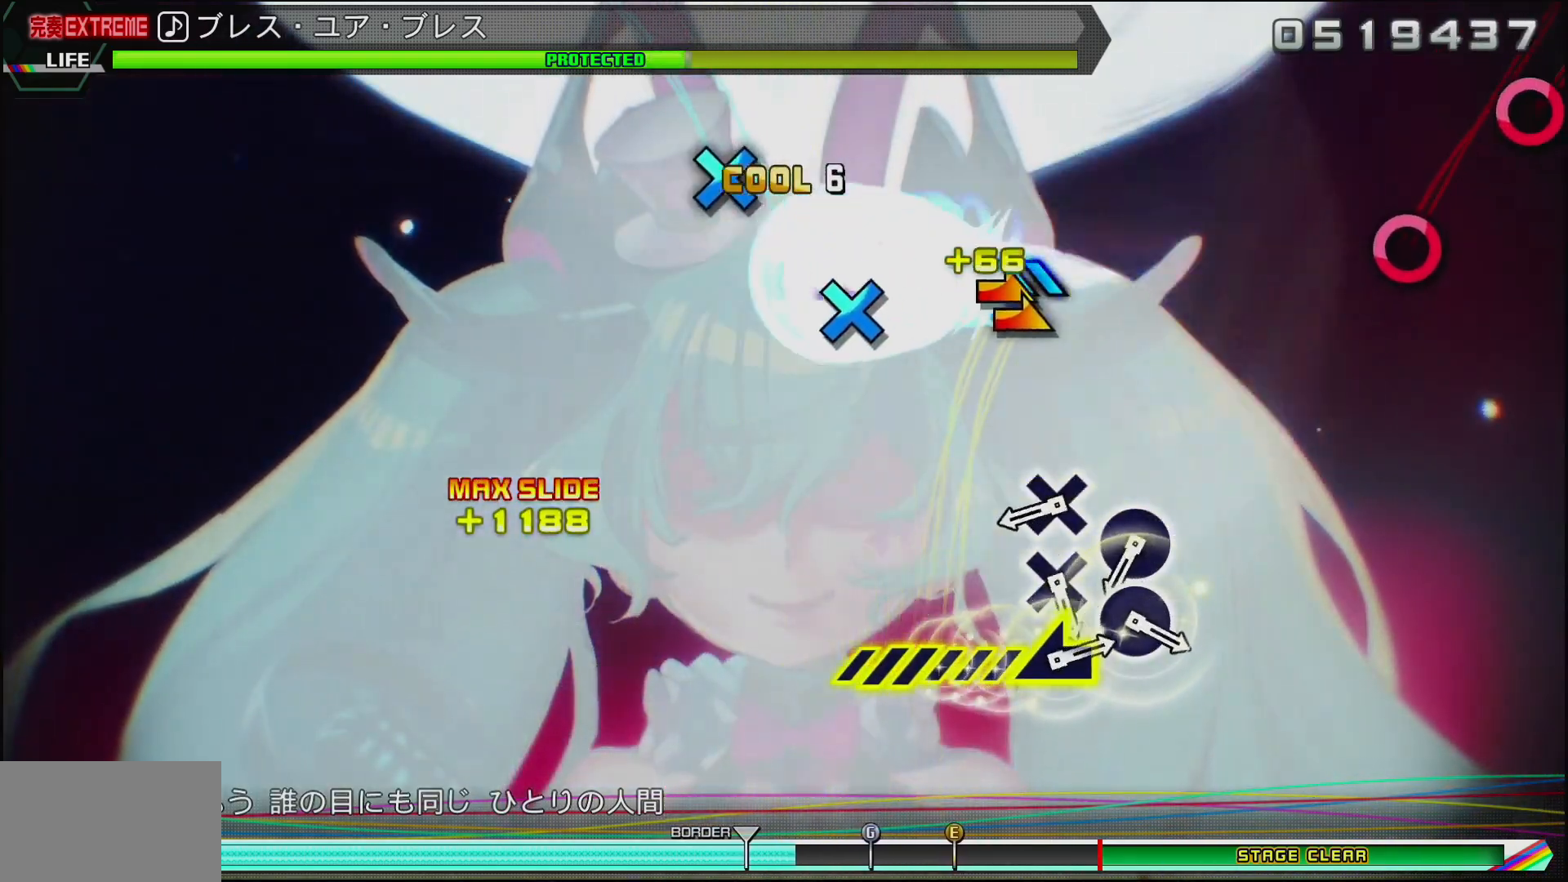
{"buttons": [], "left_stick": "center", "right_stick": "center", "events": [[300, "right_stick", "center"]]}
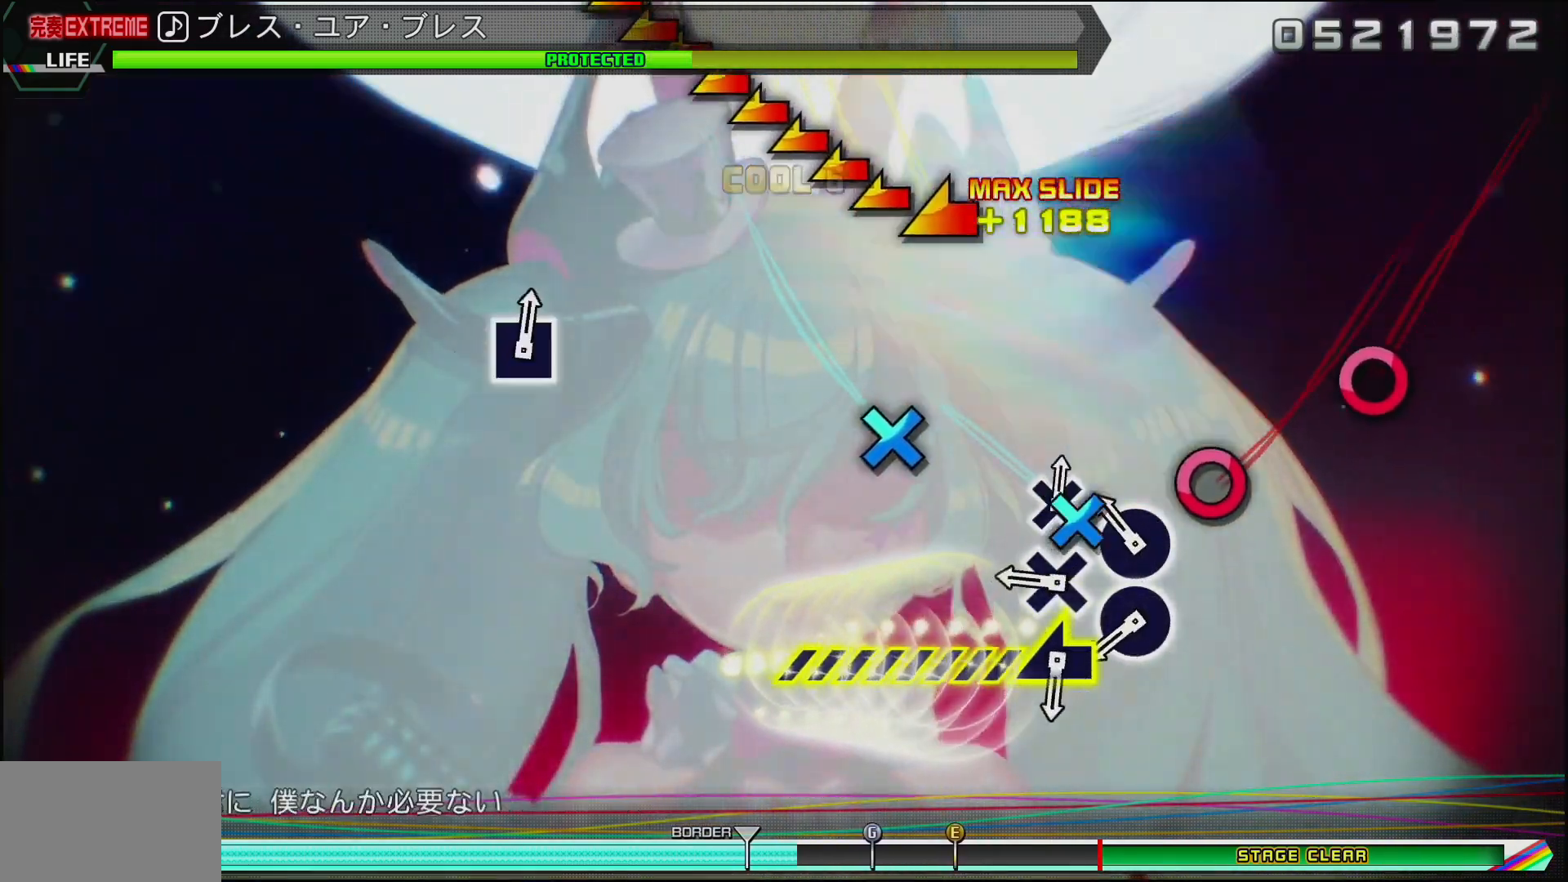
{"buttons": ["DPAD_RIGHT"], "left_stick": "center", "right_stick": "center", "events": [[67, "CROSS", "down"], [183, "DPAD_RIGHT", "down"], [200, "CROSS", "up"], [333, "CROSS", "down"], [333, "DPAD_RIGHT", "up"], [467, "DPAD_RIGHT", "down"], [483, "CROSS", "up"]]}
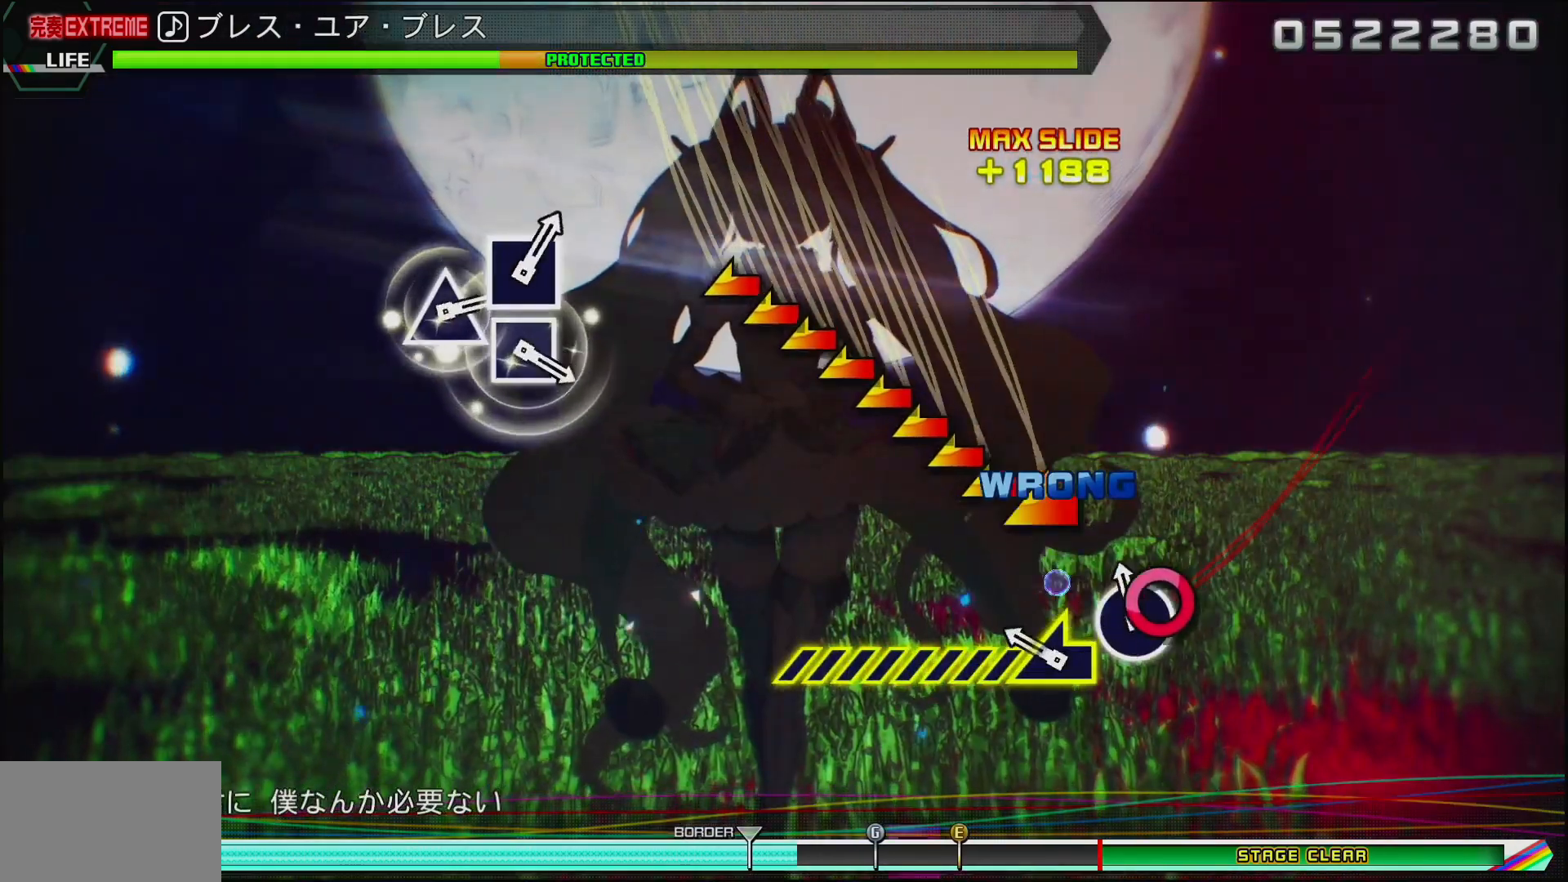
{"buttons": [], "left_stick": "center", "right_stick": "left", "events": [[83, "DPAD_RIGHT", "up"], [183, "right_stick", "left"]]}
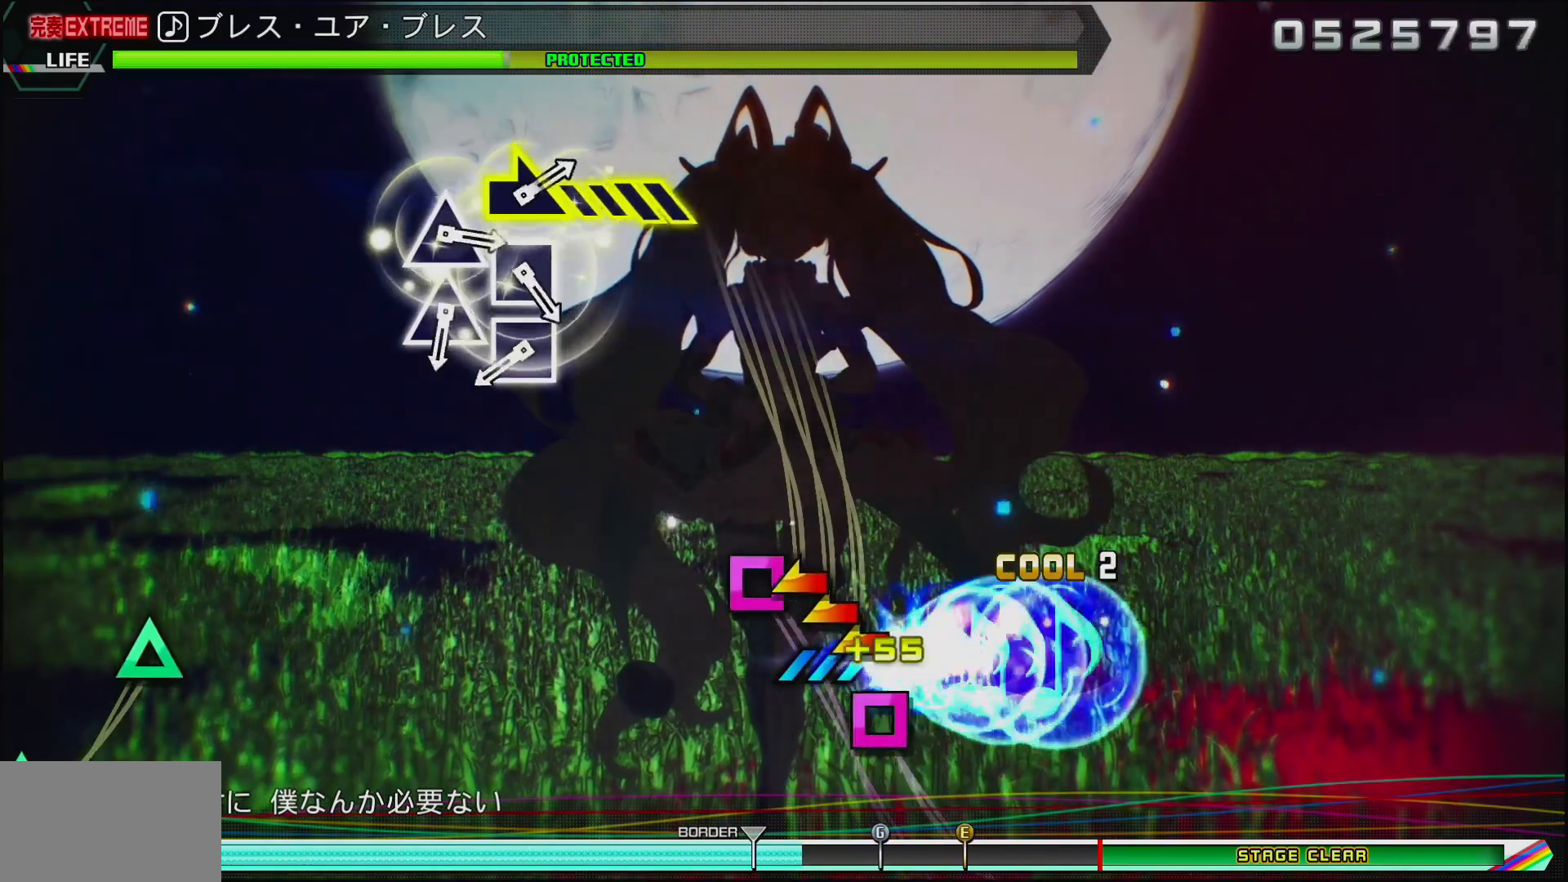
{"buttons": [], "left_stick": "center", "right_stick": "center", "events": [[283, "right_stick", "center"]]}
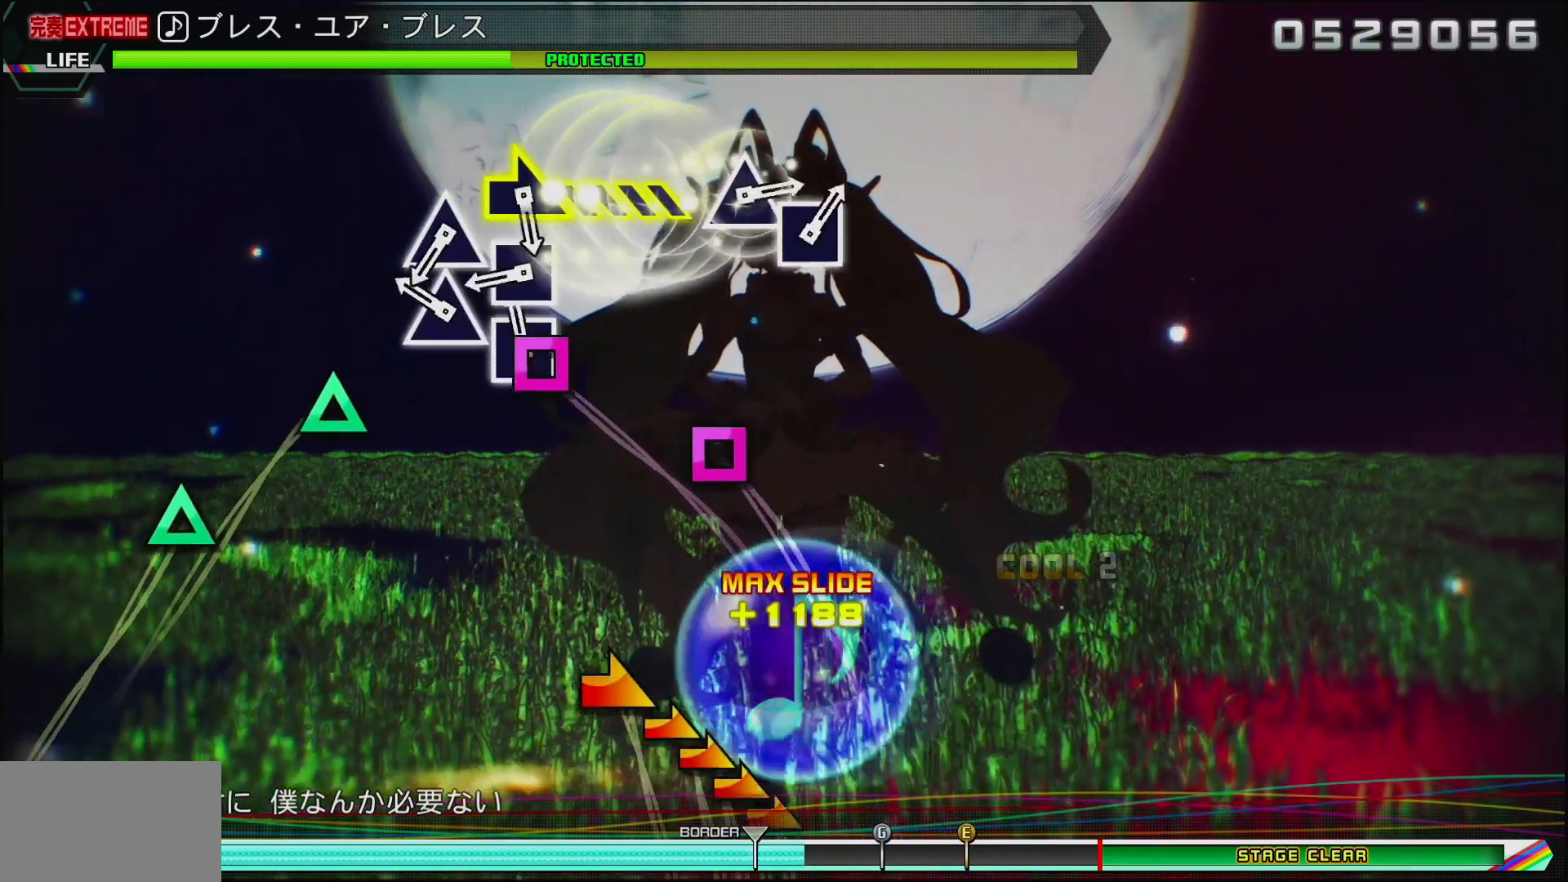
{"buttons": ["SQUARE"], "left_stick": "center", "right_stick": "center", "events": [[33, "SQUARE", "down"], [150, "SQUARE", "up"], [167, "DPAD_UP", "down"], [283, "DPAD_UP", "up"], [367, "SQUARE", "down"]]}
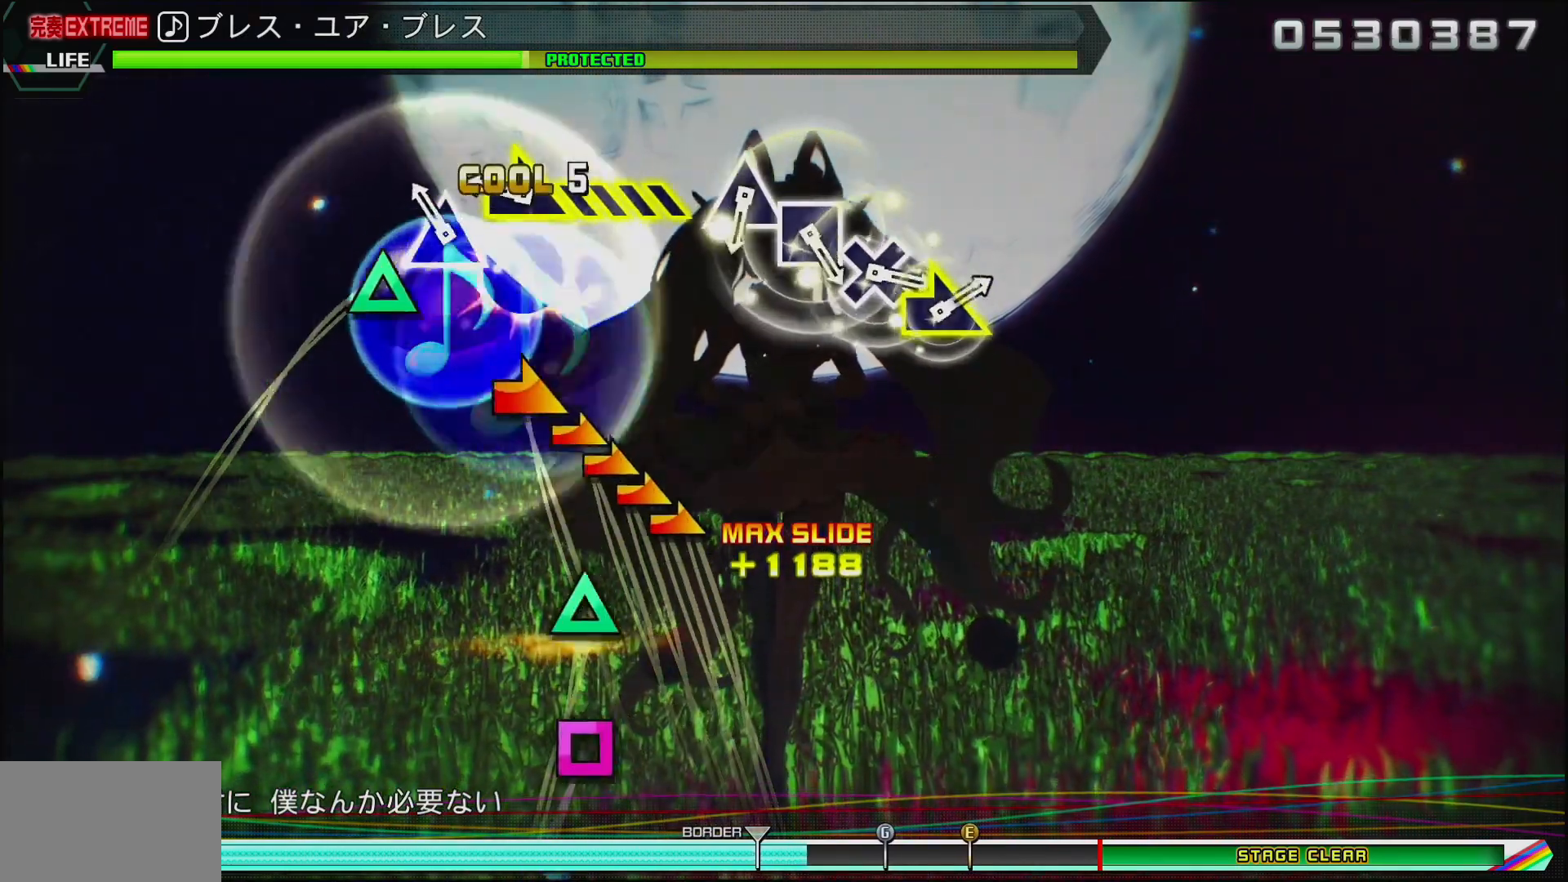
{"buttons": [], "left_stick": "right", "right_stick": "center", "events": [[33, "DPAD_UP", "down"], [33, "SQUARE", "up"], [150, "DPAD_UP", "up"], [283, "left_stick", "right"]]}
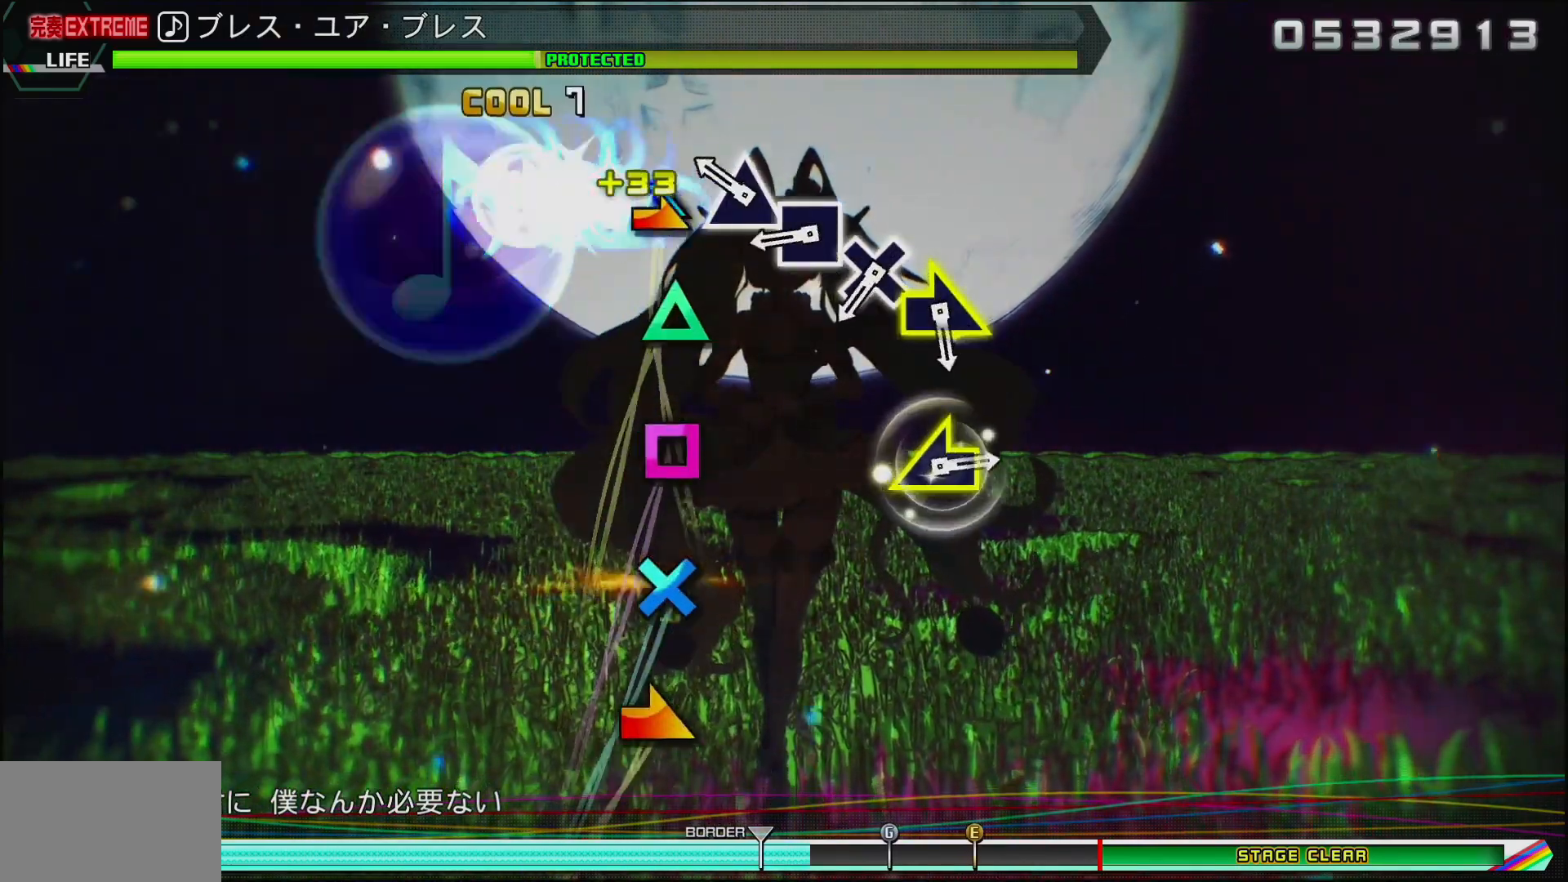
{"buttons": ["SQUARE"], "left_stick": "center", "right_stick": "center", "events": [[133, "left_stick", "center"], [233, "TRIANGLE", "down"], [383, "TRIANGLE", "up"], [450, "SQUARE", "down"]]}
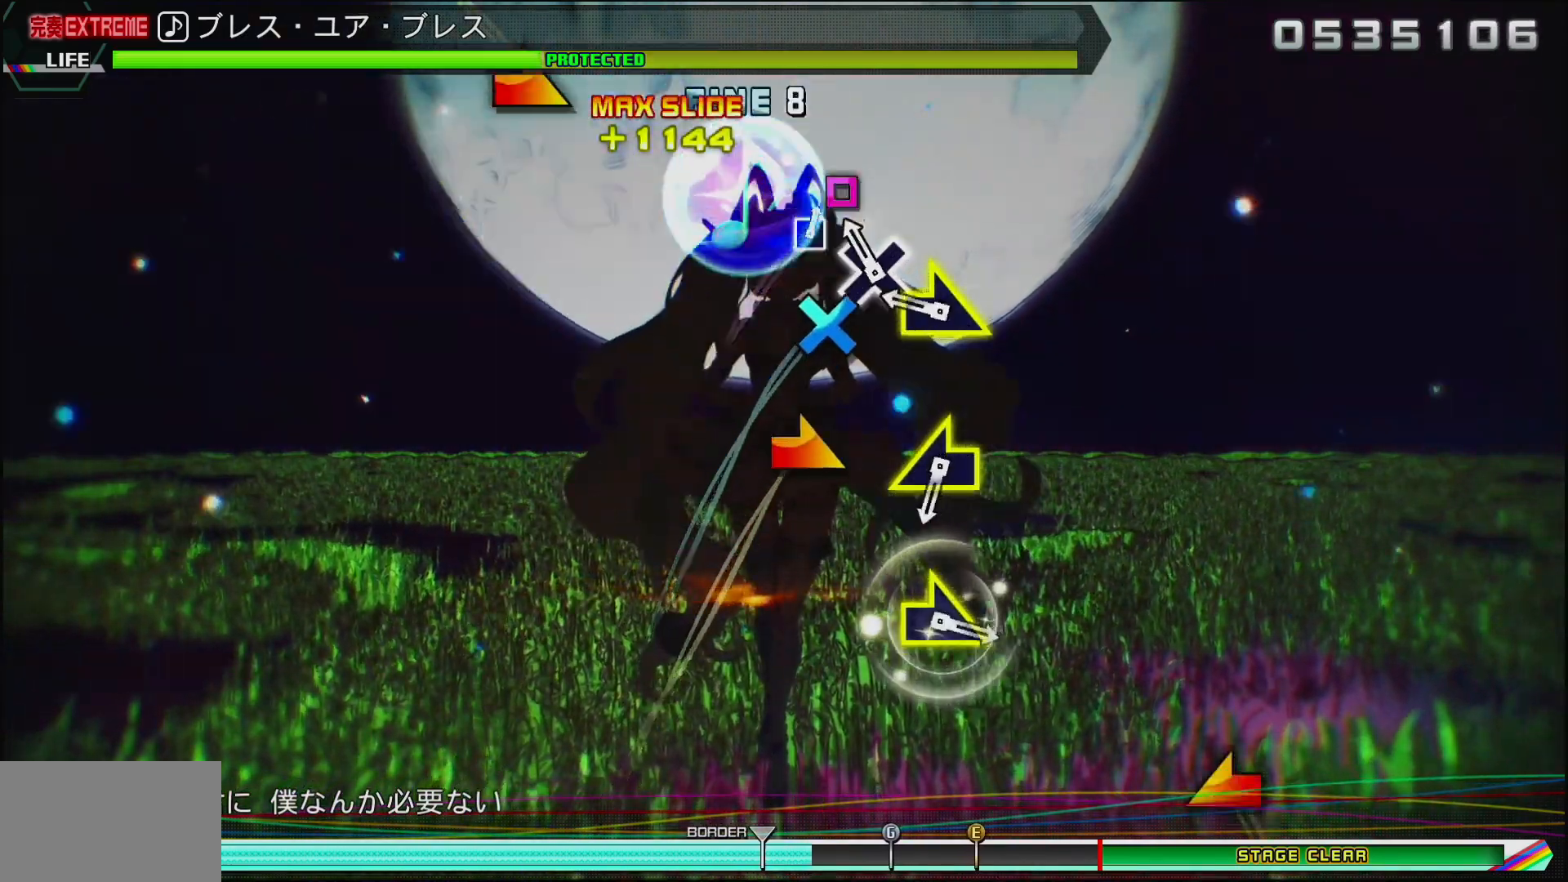
{"buttons": [], "left_stick": "right", "right_stick": "center", "events": [[33, "SQUARE", "up"], [67, "CROSS", "down"], [217, "CROSS", "up"], [283, "left_stick", "right"]]}
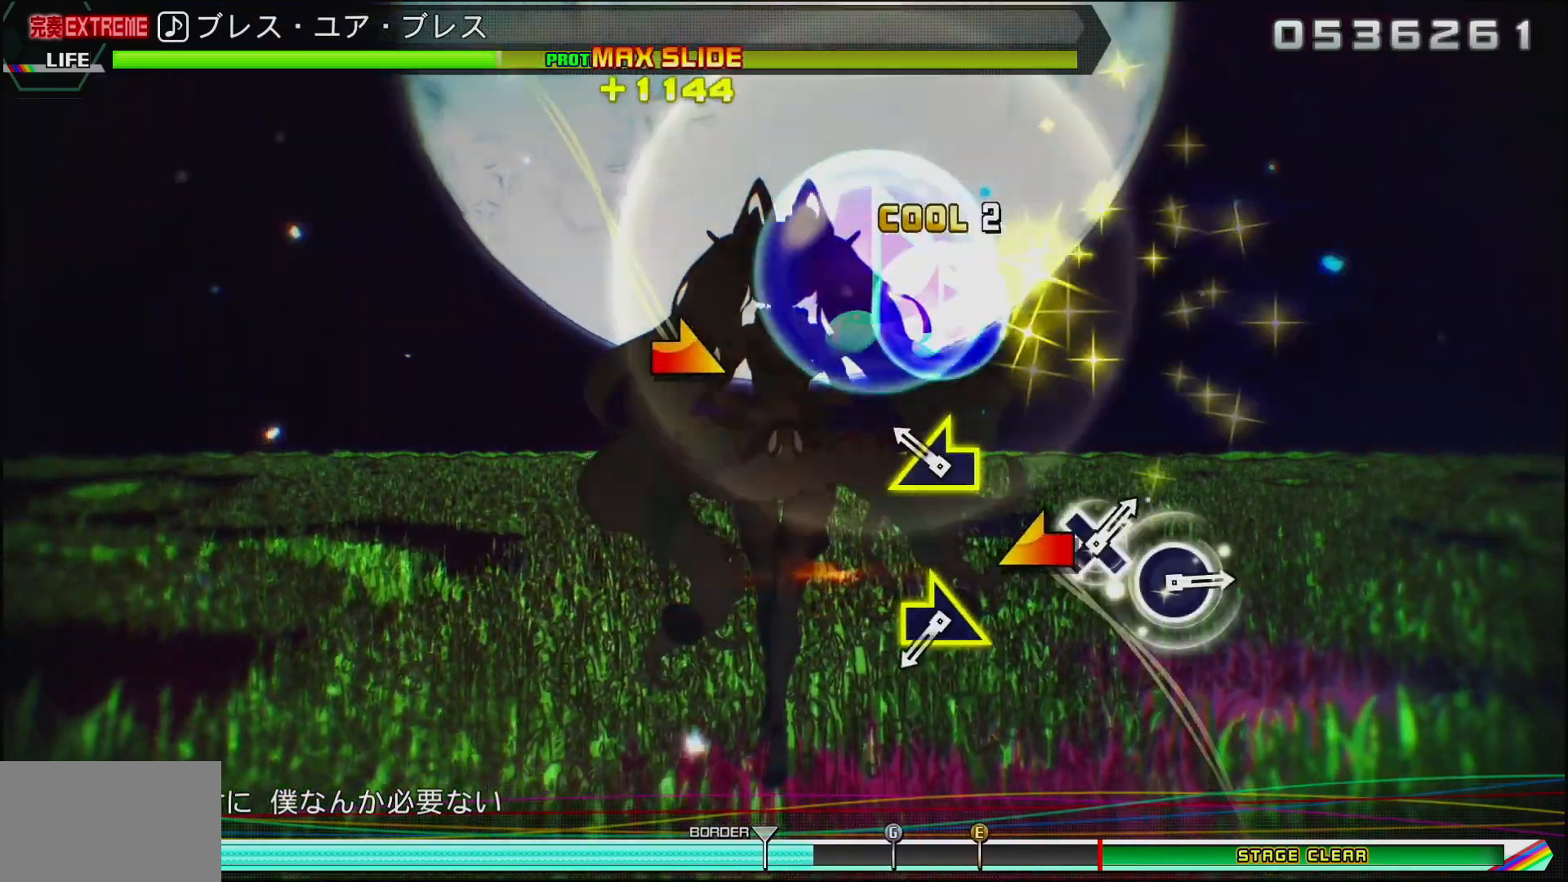
{"buttons": [], "left_stick": "right", "right_stick": "center", "events": [[50, "left_stick", "left"], [433, "left_stick", "right"]]}
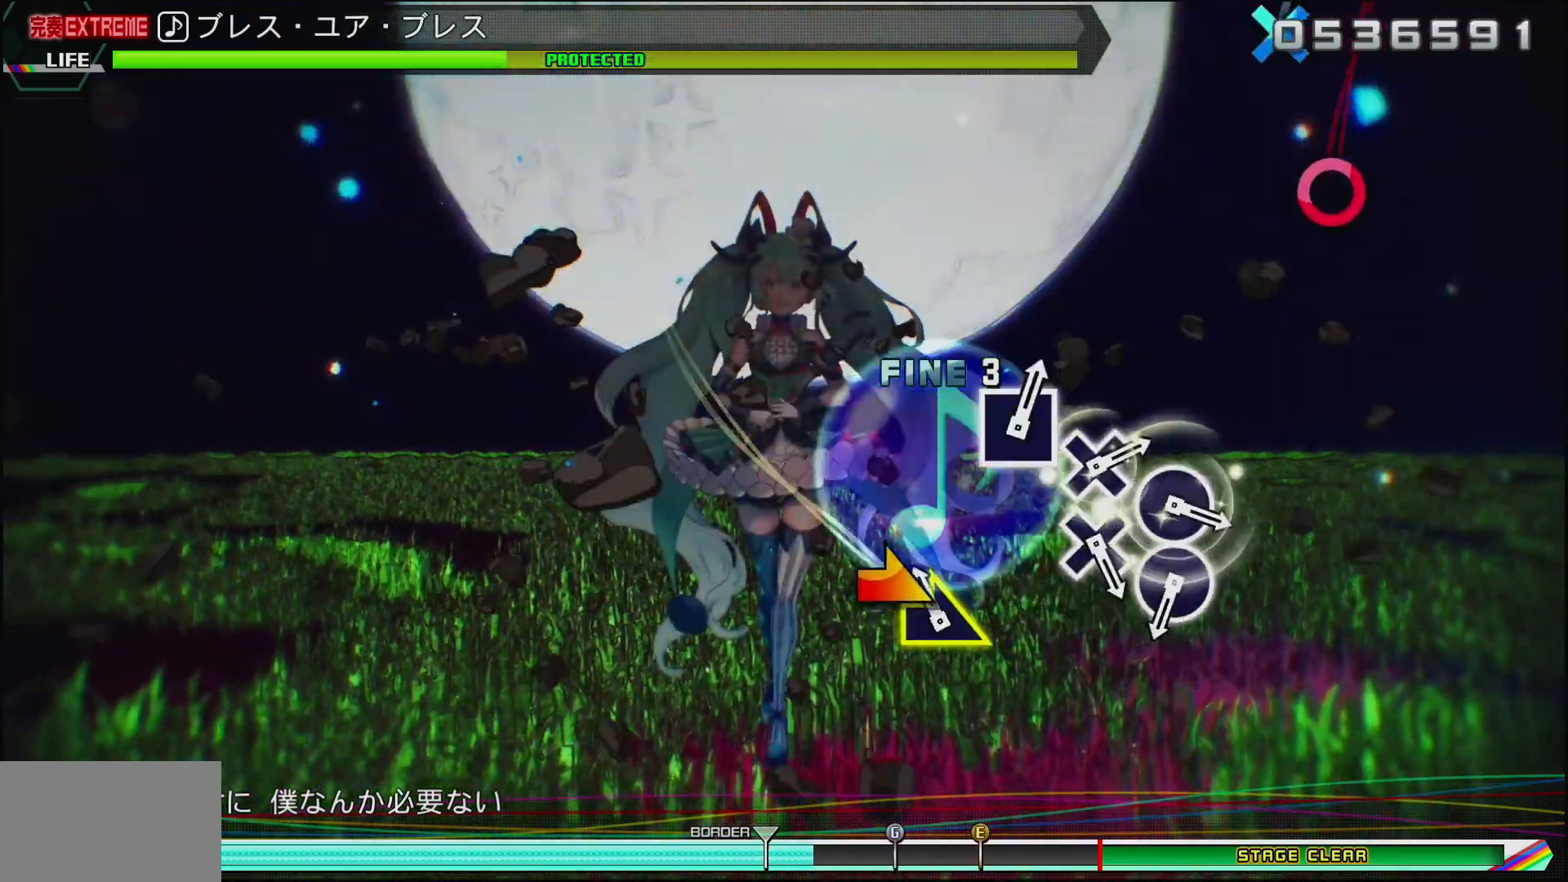
{"buttons": [], "left_stick": "center", "right_stick": "center", "events": [[200, "left_stick", "center"]]}
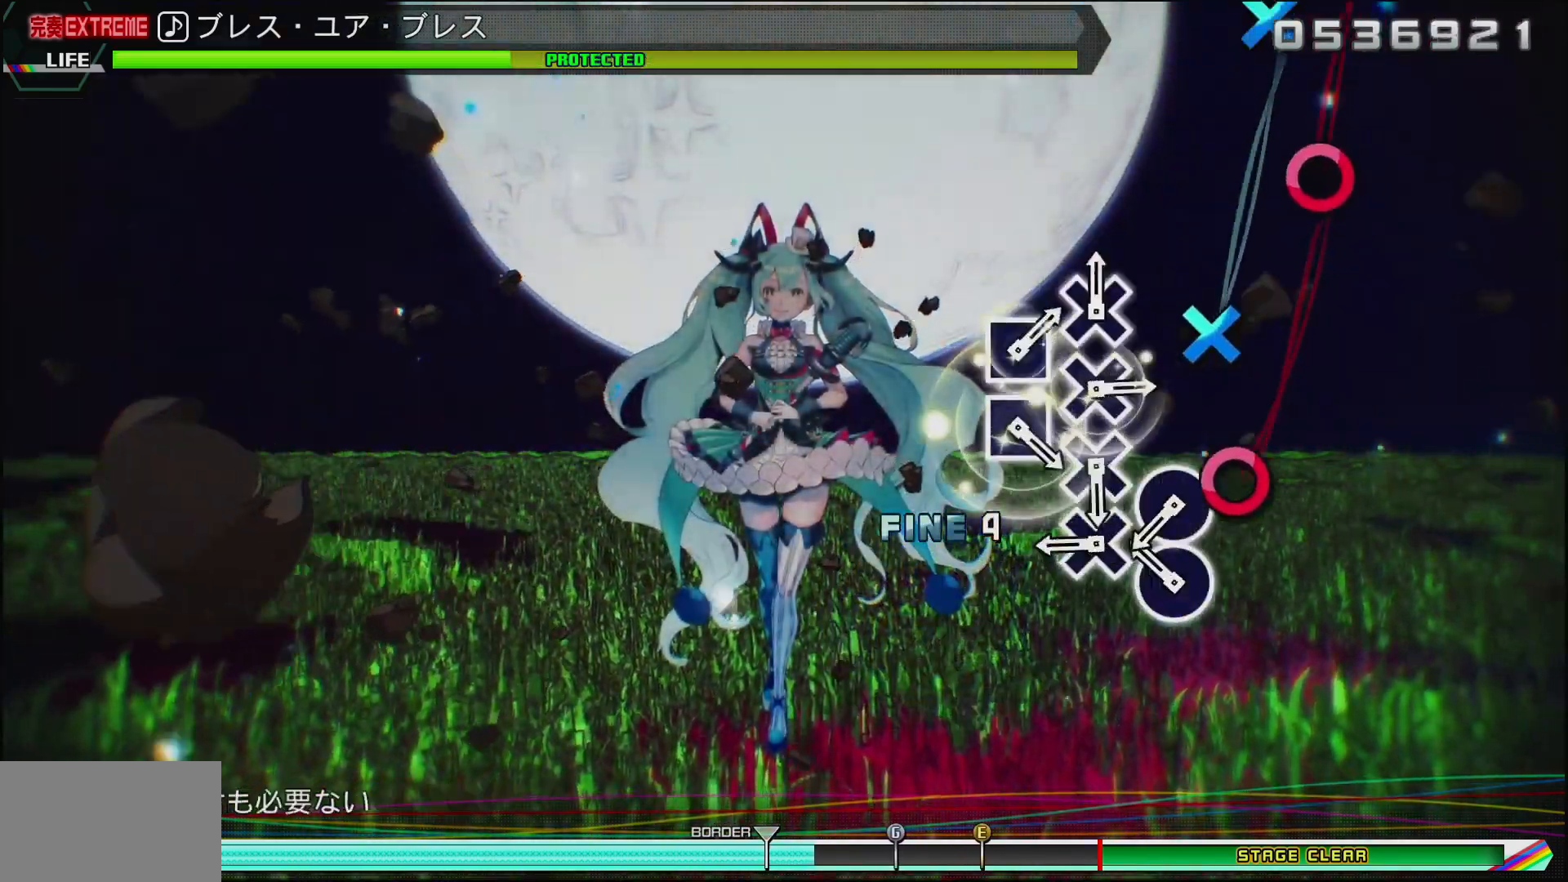
{"buttons": ["CROSS"], "left_stick": "center", "right_stick": "center", "events": [[117, "CIRCLE", "down"], [217, "CIRCLE", "up"], [300, "CIRCLE", "down"], [400, "CIRCLE", "up"], [483, "CROSS", "down"]]}
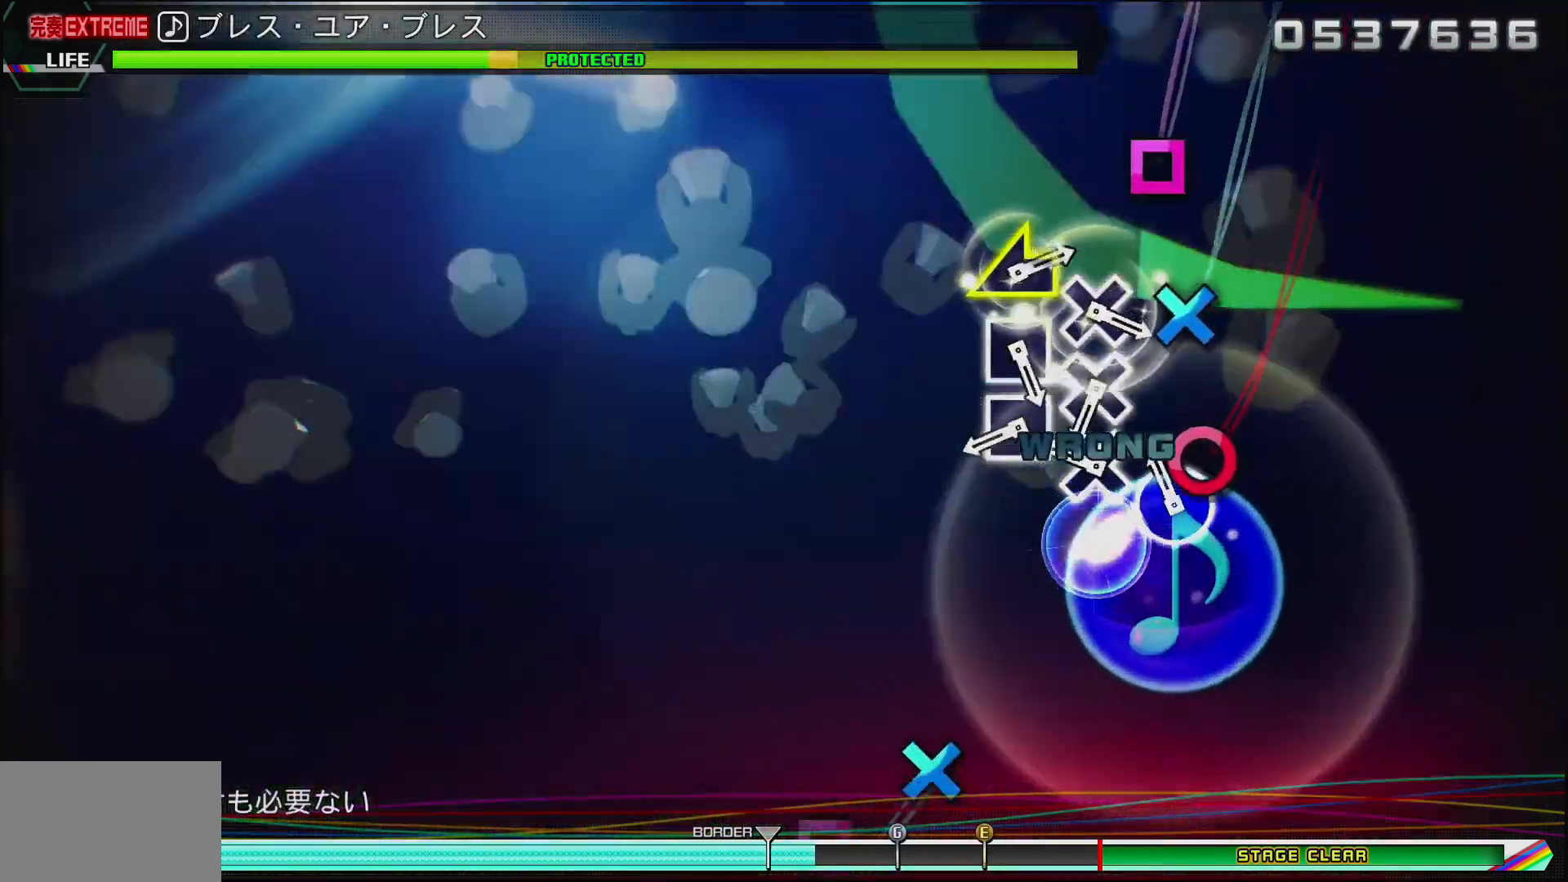
{"buttons": [], "left_stick": "center", "right_stick": "center", "events": [[83, "CROSS", "up"], [167, "CROSS", "down"], [250, "CROSS", "up"], [333, "CROSS", "down"], [433, "CROSS", "up"]]}
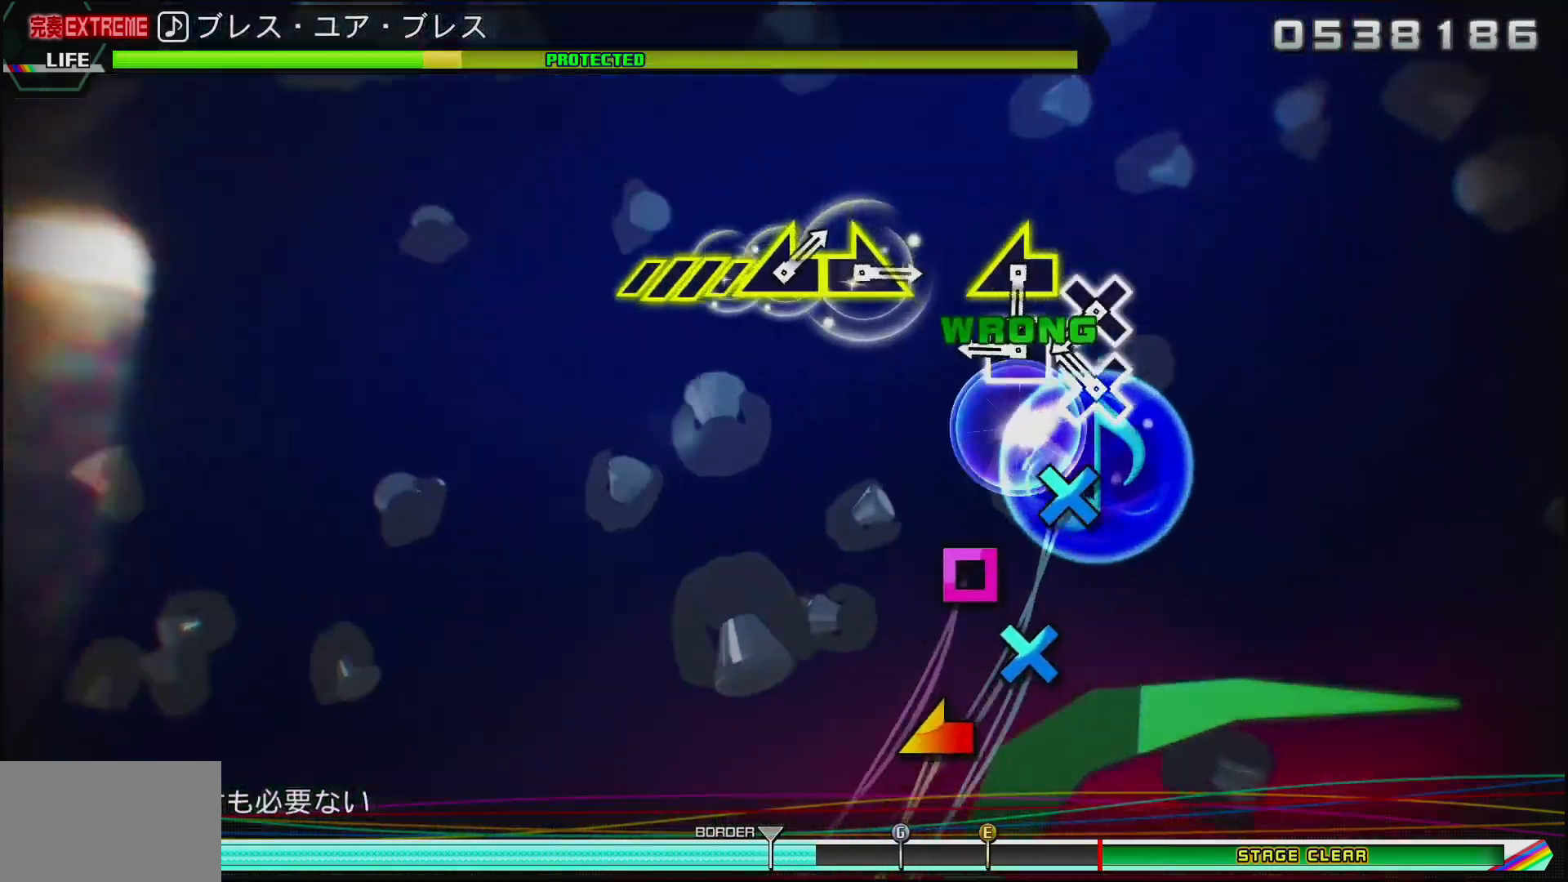
{"buttons": ["CROSS", "SQUARE"], "left_stick": "center", "right_stick": "center", "events": [[33, "SQUARE", "down"], [150, "SQUARE", "up"], [267, "SQUARE", "down"], [383, "SQUARE", "up"], [483, "SQUARE", "down"], [500, "CROSS", "down"]]}
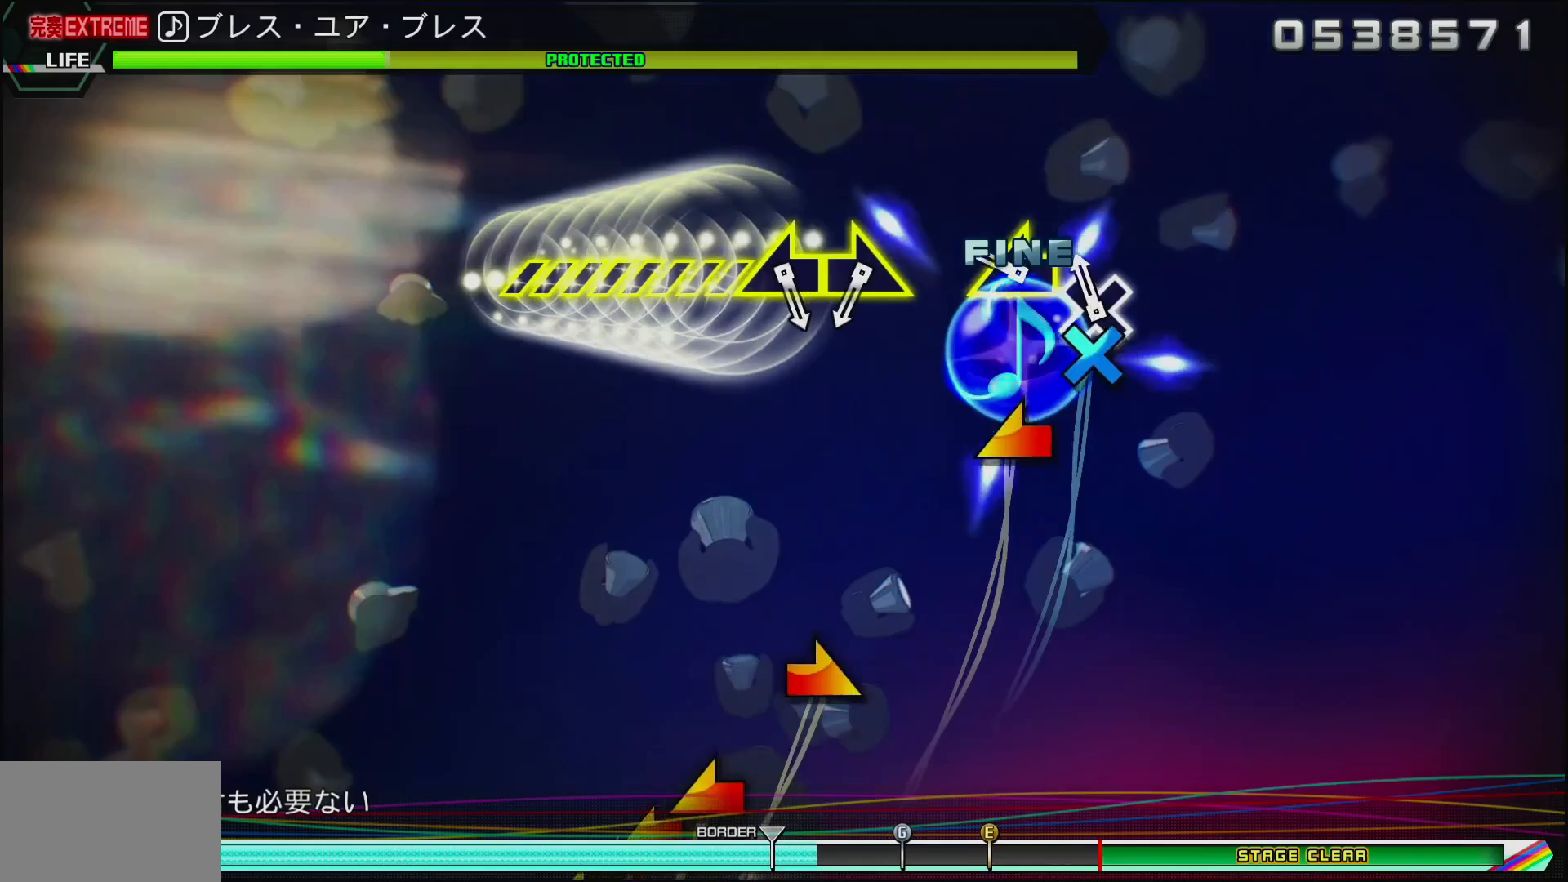
{"buttons": [], "left_stick": "center", "right_stick": "center", "events": [[50, "SQUARE", "up"], [150, "left_stick", "left"], [183, "CROSS", "up"], [483, "left_stick", "center"]]}
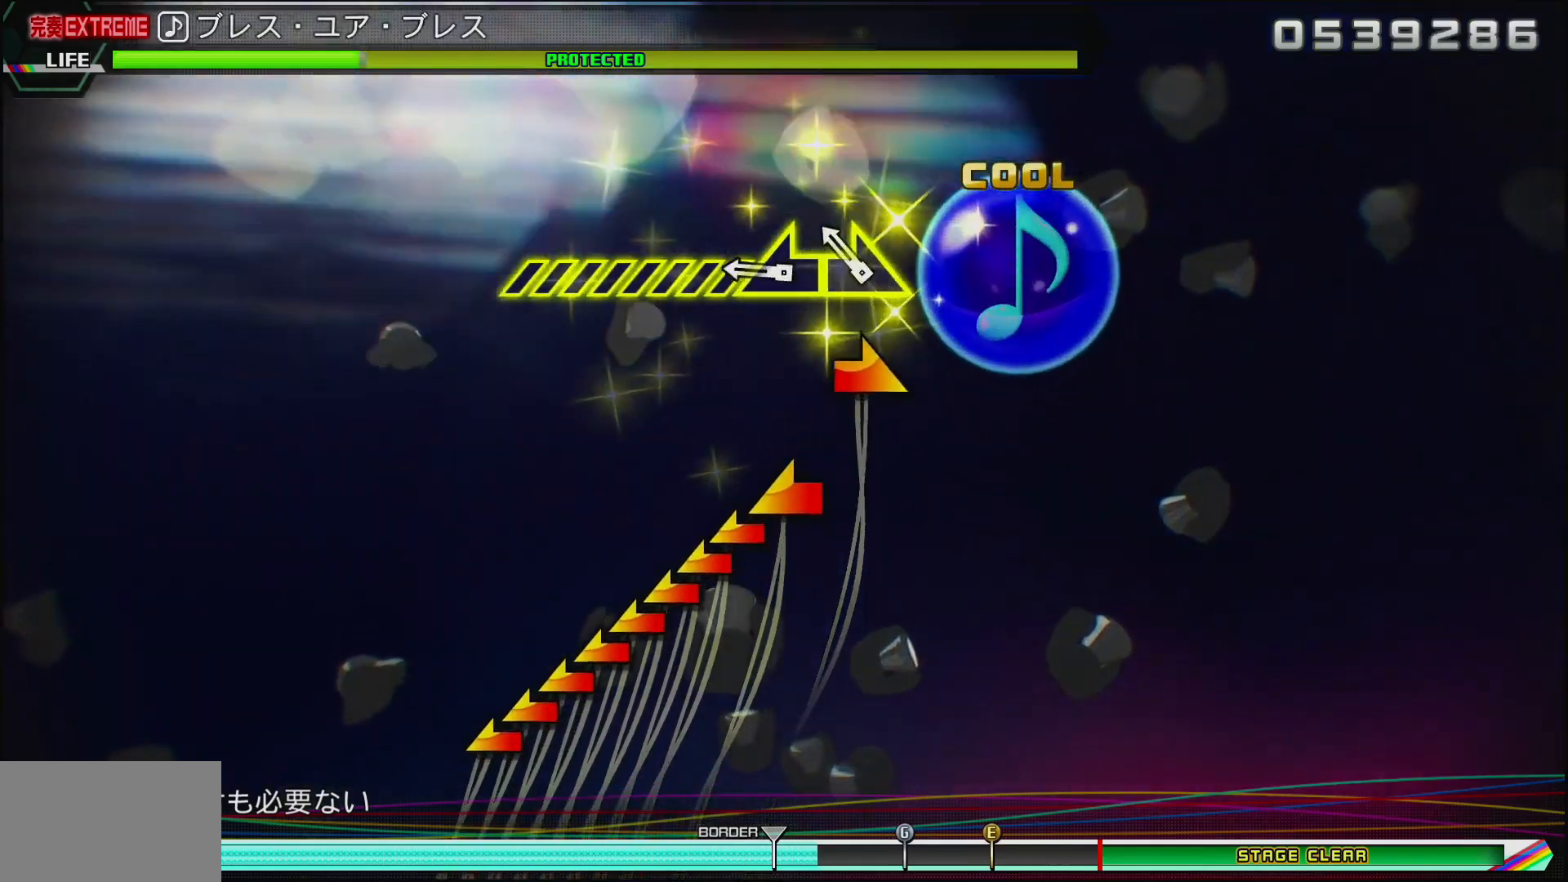
{"buttons": [], "left_stick": "left", "right_stick": "center", "events": [[17, "left_stick", "right"], [300, "left_stick", "left"]]}
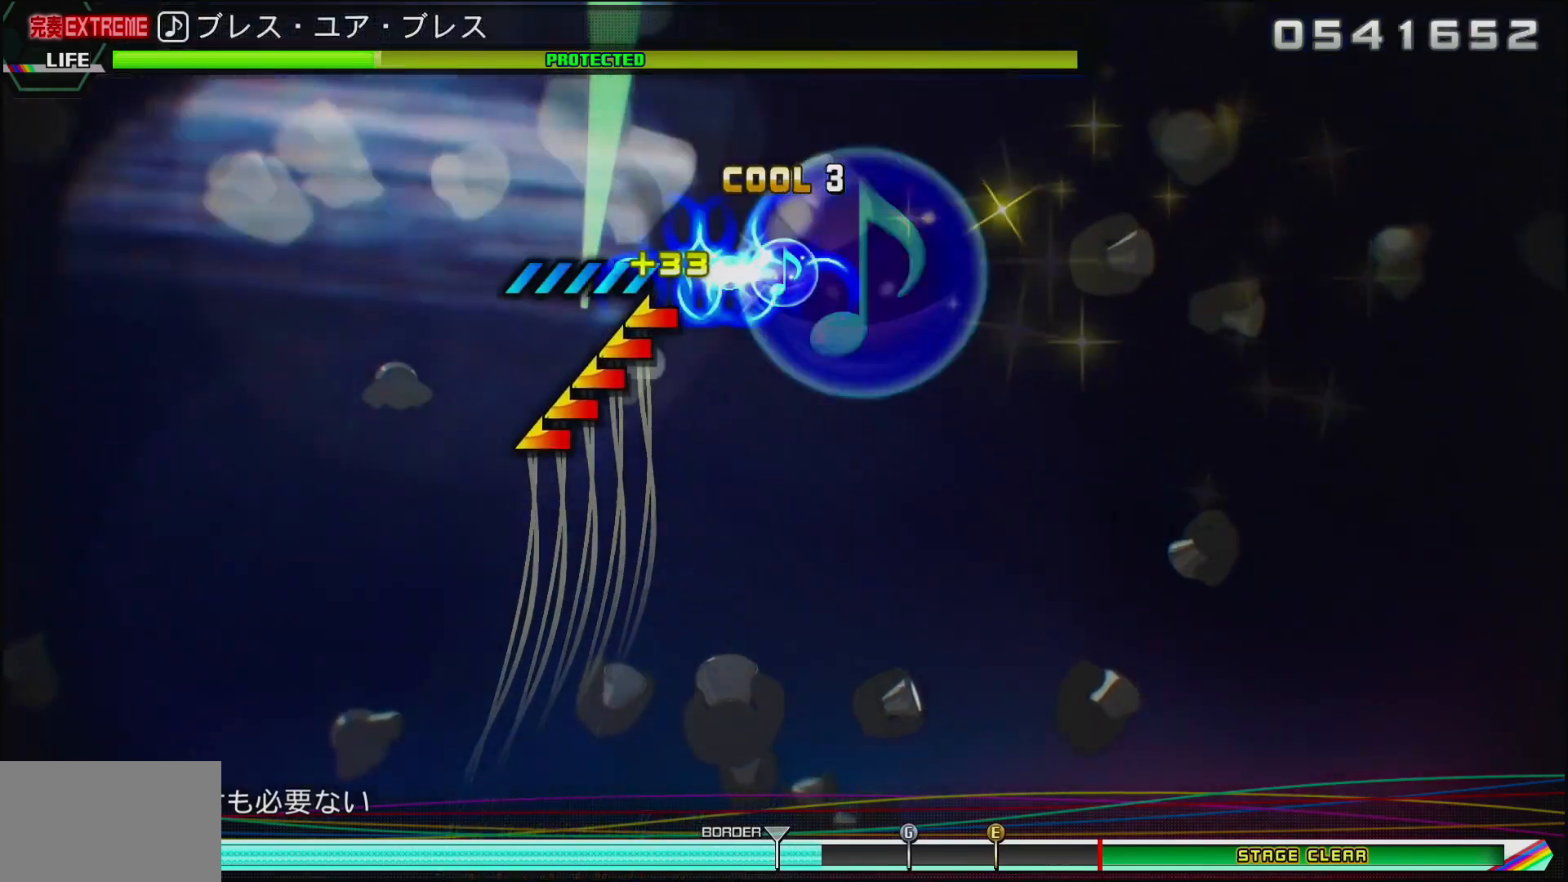
{"buttons": [], "left_stick": "center", "right_stick": "center", "events": [[500, "left_stick", "center"]]}